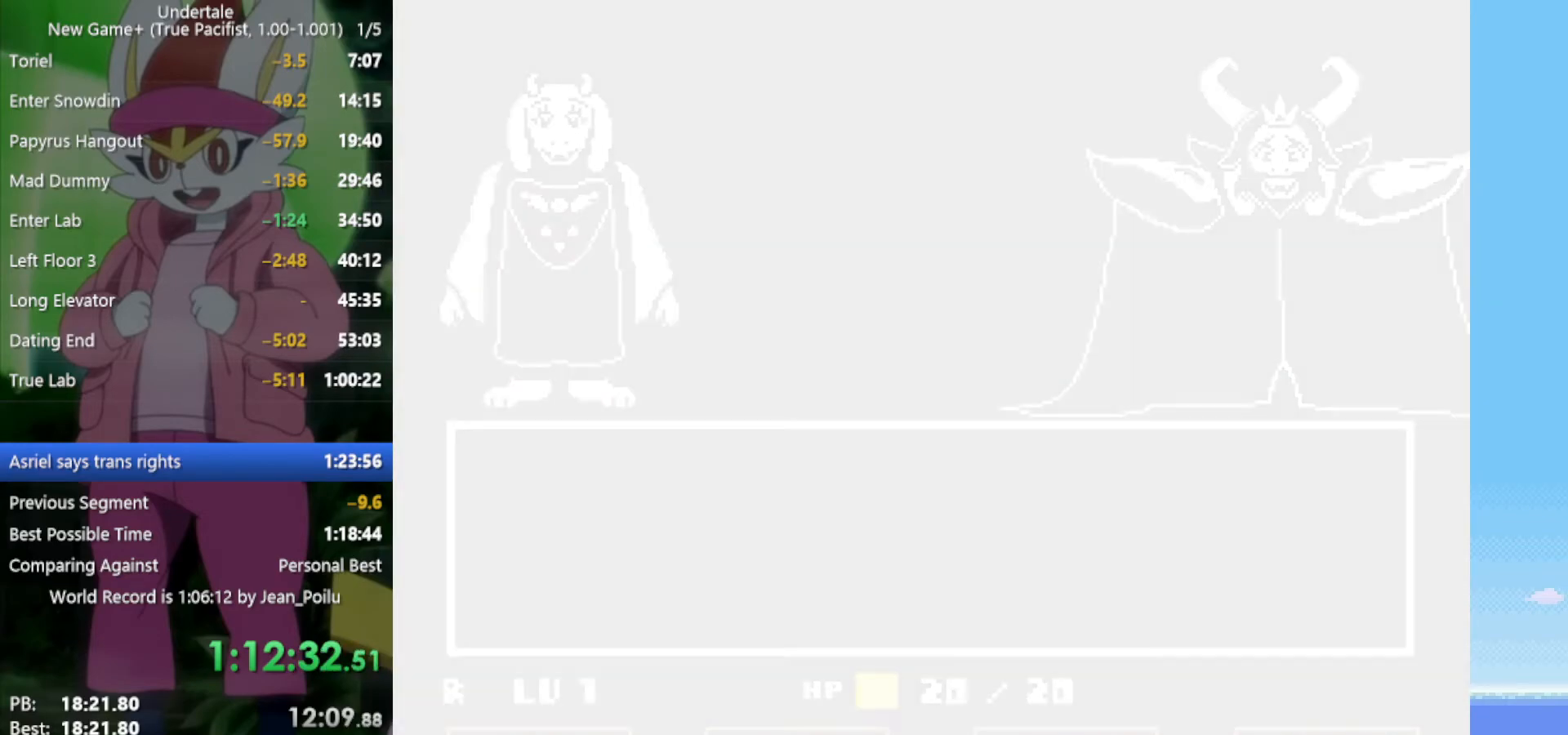
Gameplay with keyboard; each line is a JSON object with the keys held at the frame after it. "events" lists presses ("down") and releases ("up") of "c", "ctrl", "down", "left", "return", "right", "shift", "up", "x" and "z" between this image and that frame as [ms after this image, input, new state], when the widget could be followed in between. No other keys are recorded. Mouse input is not recorded.
{"keys": [], "events": []}
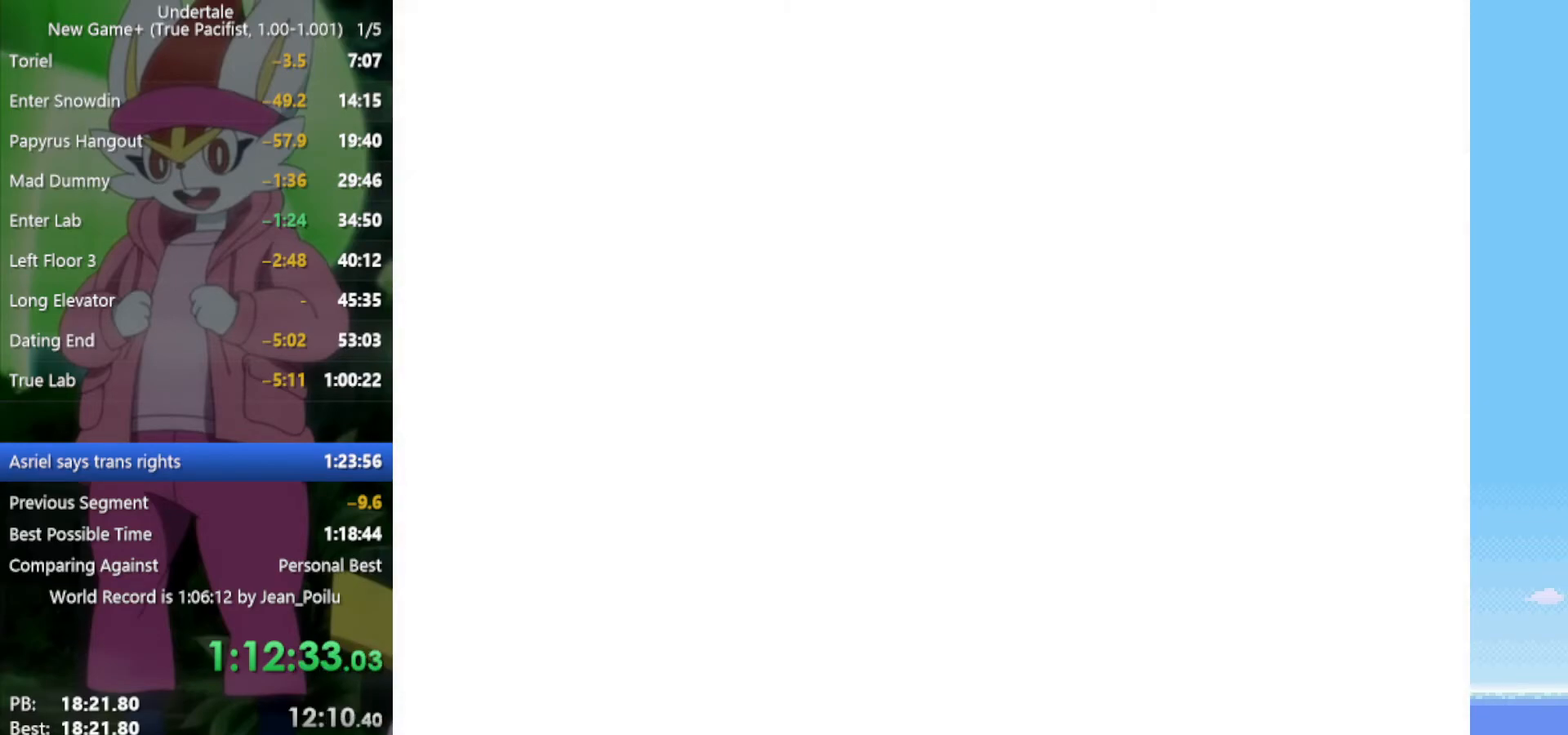
{"keys": ["right"], "events": [[500, "right", "down"]]}
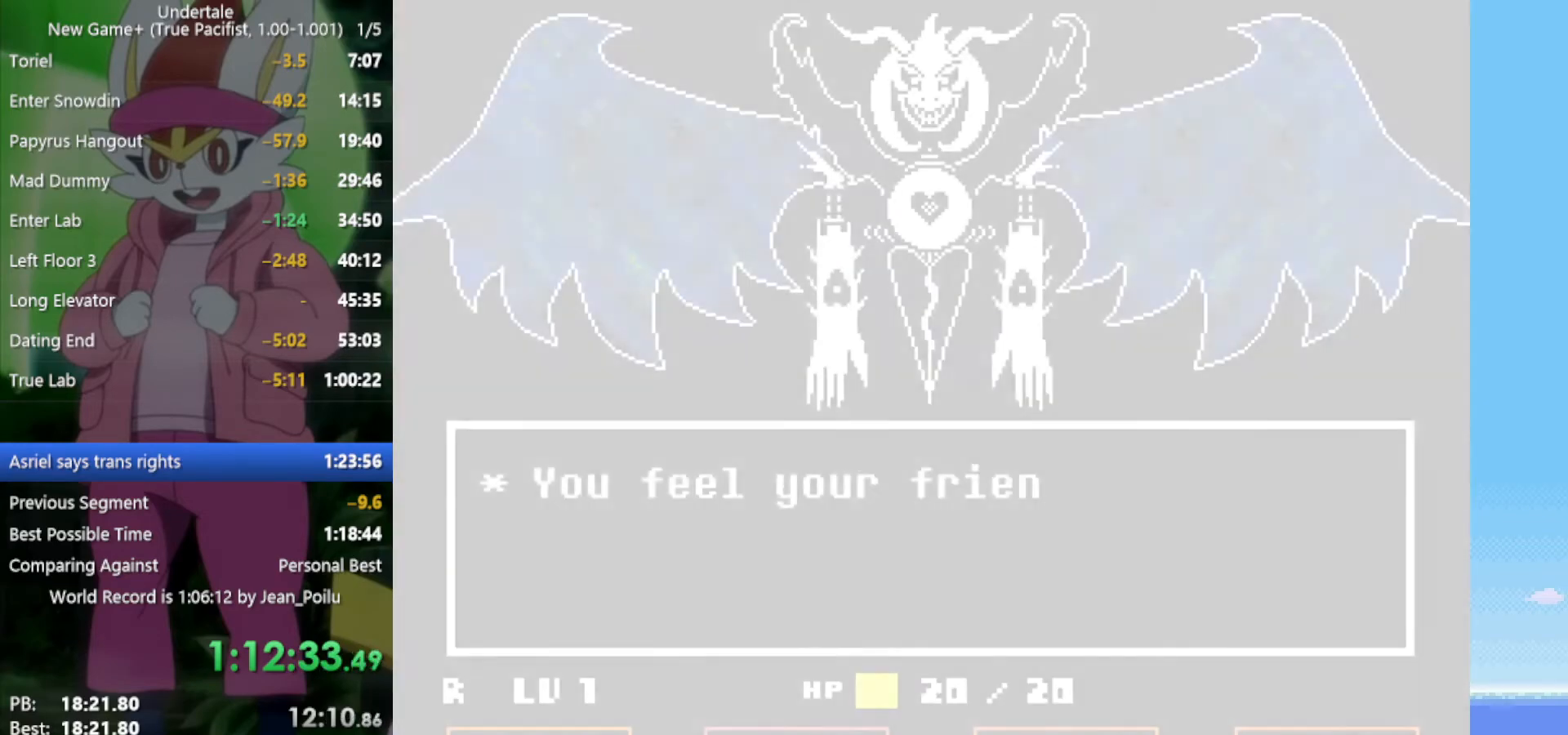
{"keys": ["return", "shift"], "events": [[34, "right", "up"], [34, "z", "down"], [134, "z", "up"], [167, "return", "down"], [217, "return", "up"], [217, "z", "down"], [267, "return", "down"], [267, "z", "up"], [317, "z", "down"], [367, "return", "up"], [400, "return", "down"], [400, "shift", "down"], [400, "x", "down"], [450, "return", "up"], [450, "shift", "up"], [450, "x", "up"], [450, "z", "up"], [500, "return", "down"], [500, "shift", "down"]]}
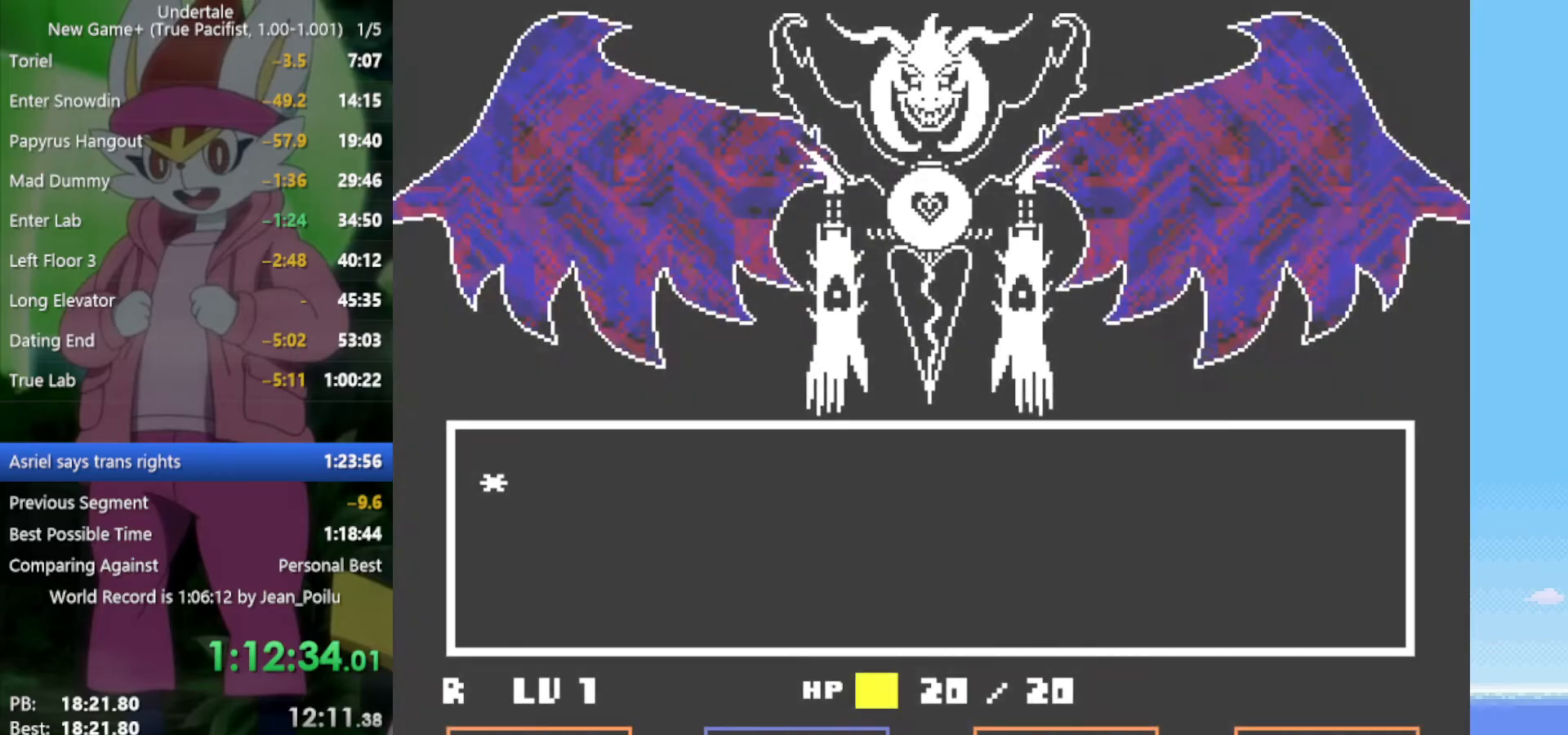
{"keys": ["x", "z"], "events": [[50, "x", "down"], [50, "z", "down"], [84, "return", "up"], [84, "shift", "up"], [84, "z", "up"], [134, "x", "up"], [184, "return", "down"], [184, "shift", "down"], [184, "z", "down"], [234, "return", "up"], [234, "shift", "up"], [234, "x", "down"], [267, "shift", "down"], [267, "x", "up"], [267, "z", "up"], [317, "z", "down"], [367, "shift", "up"], [367, "x", "down"], [417, "x", "up"], [417, "z", "up"], [467, "return", "down"], [467, "shift", "down"], [467, "x", "down"], [467, "z", "down"], [500, "return", "up"], [500, "shift", "up"]]}
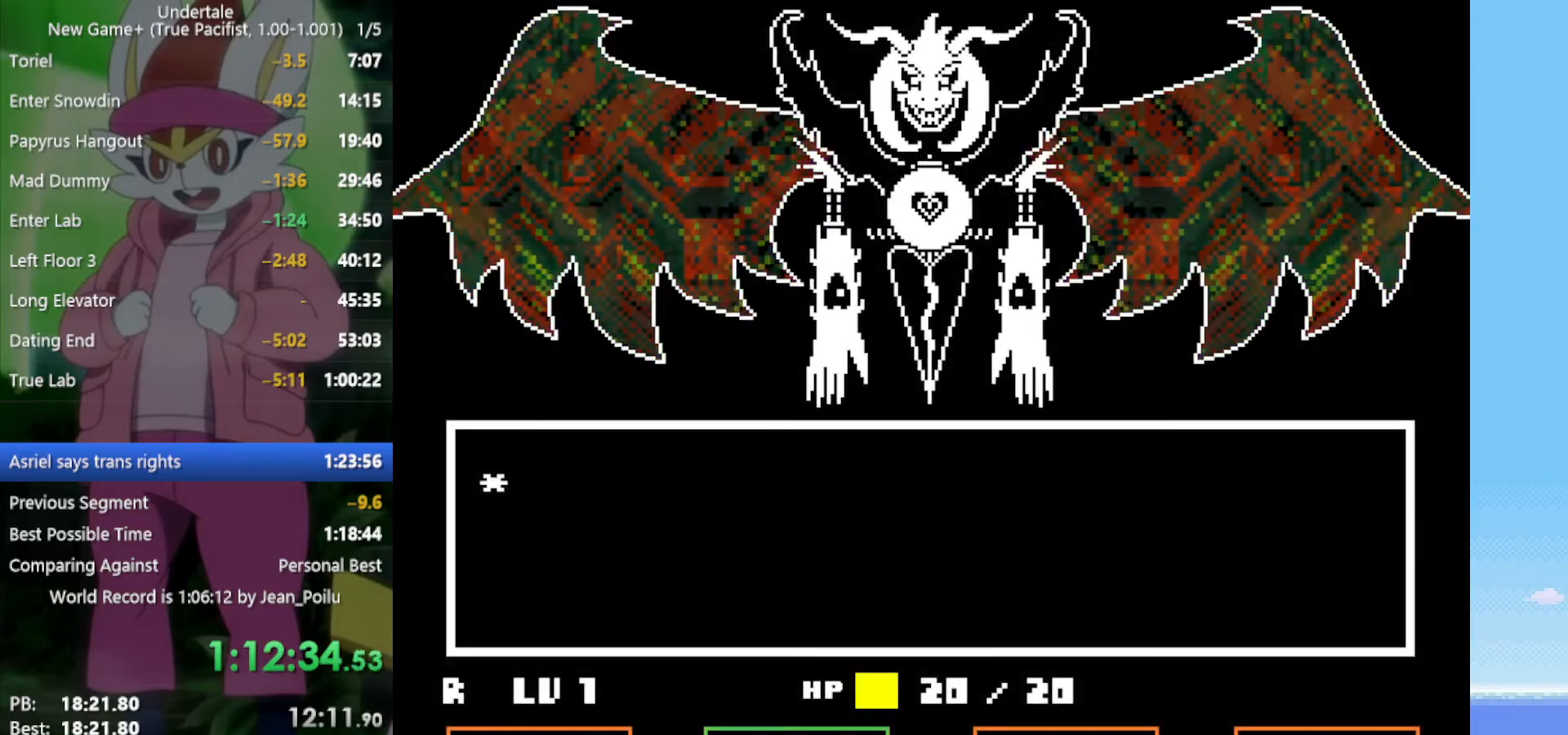
{"keys": ["z"], "events": [[50, "return", "down"], [50, "shift", "down"], [50, "x", "up"], [50, "z", "up"], [100, "return", "up"], [100, "shift", "up"], [100, "x", "down"], [100, "z", "down"], [134, "return", "down"], [134, "shift", "down"], [134, "x", "up"], [134, "z", "up"], [184, "return", "up"], [184, "shift", "up"], [234, "return", "down"], [234, "shift", "down"], [234, "x", "down"], [234, "z", "down"], [284, "return", "up"], [284, "shift", "up"], [284, "x", "up"], [284, "z", "up"], [317, "return", "down"], [317, "shift", "down"], [367, "return", "up"], [367, "shift", "up"], [367, "z", "down"], [417, "shift", "down"], [417, "x", "down"], [467, "shift", "up"], [467, "x", "up"], [467, "z", "up"], [500, "z", "down"]]}
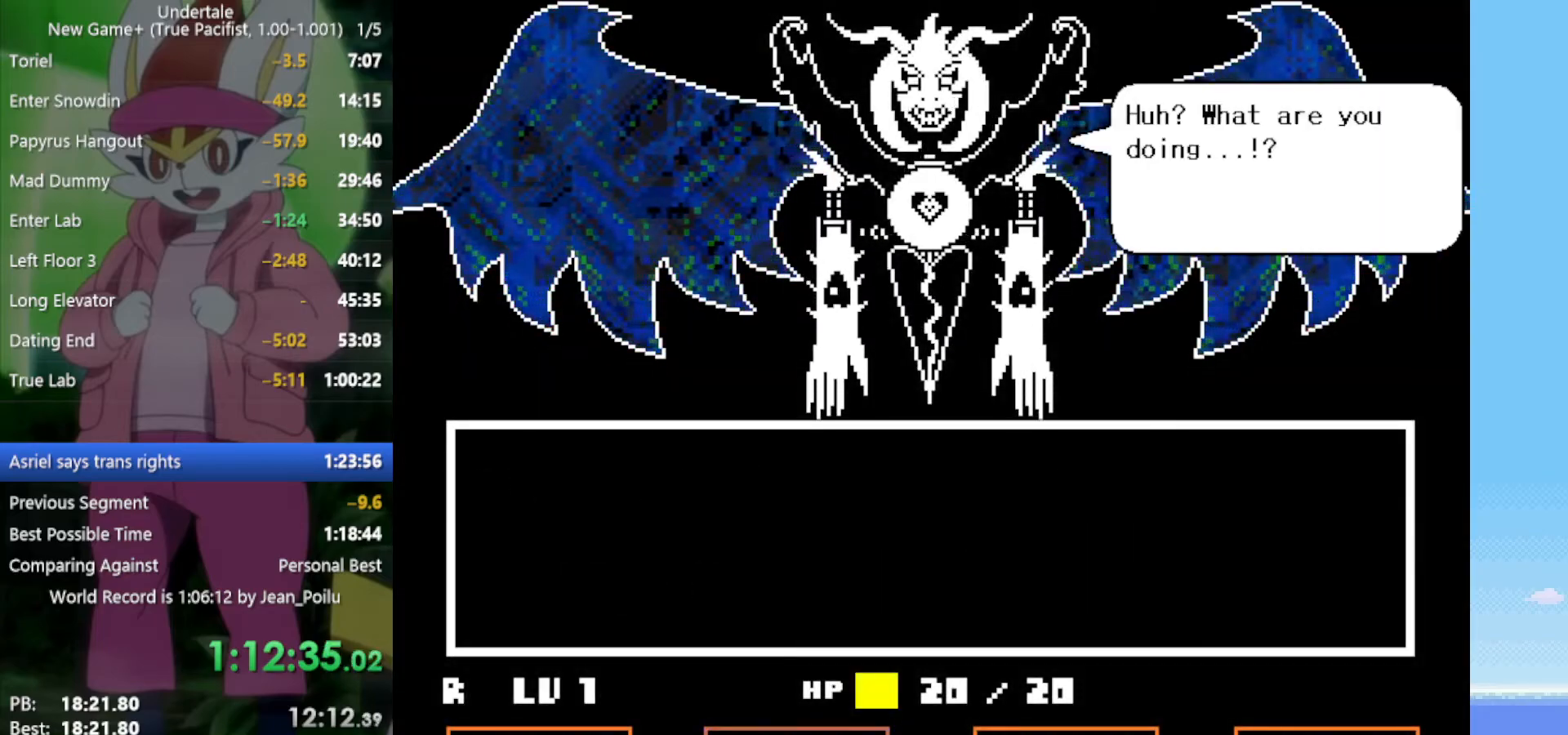
{"keys": [], "events": [[50, "x", "down"], [100, "x", "up"], [100, "z", "up"], [150, "return", "down"], [150, "shift", "down"], [184, "return", "up"], [184, "shift", "up"], [184, "z", "down"], [234, "return", "down"], [234, "shift", "down"], [234, "z", "up"], [284, "return", "up"], [284, "shift", "up"], [334, "return", "down"], [334, "shift", "down"], [334, "z", "down"], [384, "return", "up"], [384, "shift", "up"], [384, "z", "up"], [417, "shift", "down"], [467, "shift", "up"]]}
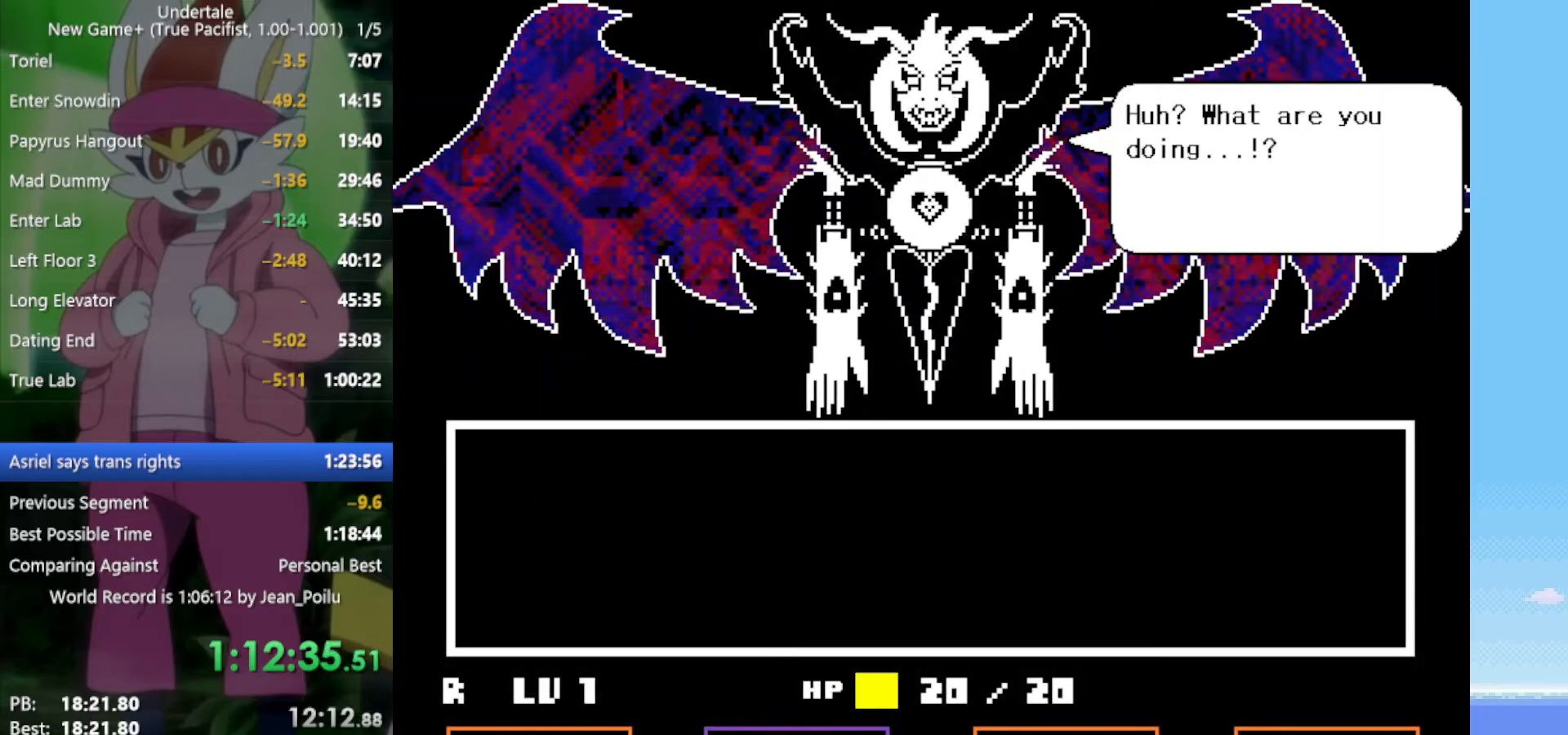
{"keys": [], "events": [[17, "z", "down"], [67, "shift", "down"], [67, "x", "down"], [67, "z", "up"], [100, "shift", "up"], [100, "x", "up"], [150, "return", "down"], [150, "shift", "down"], [150, "z", "down"], [200, "return", "up"], [200, "shift", "up"], [250, "return", "down"], [250, "shift", "down"], [250, "z", "up"], [284, "return", "up"], [284, "shift", "up"], [334, "return", "down"], [334, "shift", "down"], [334, "z", "down"], [384, "return", "up"], [384, "shift", "up"], [384, "x", "down"], [434, "shift", "down"], [434, "x", "up"], [434, "z", "up"], [467, "shift", "up"]]}
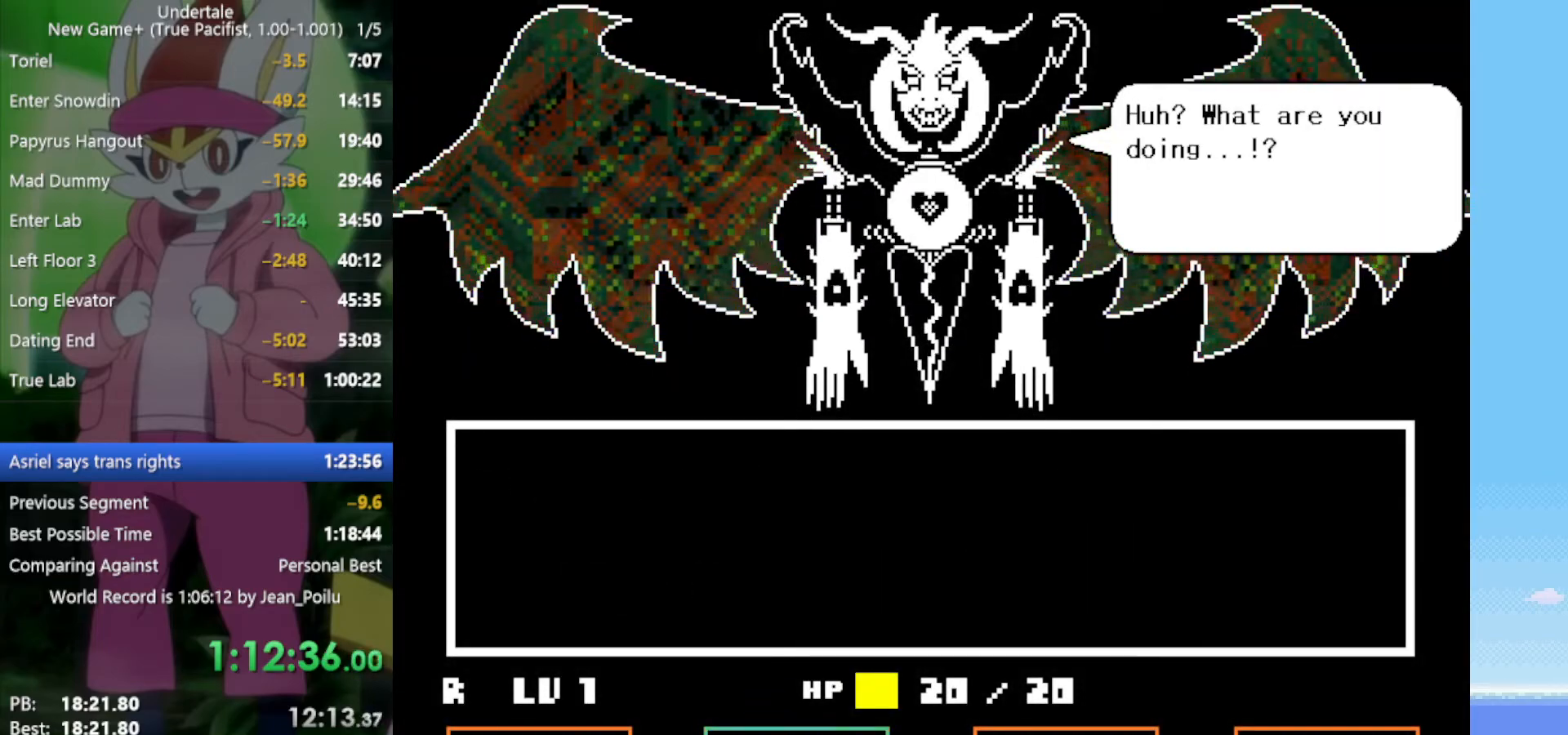
{"keys": [], "events": [[17, "z", "down"], [67, "return", "down"], [67, "shift", "down"], [67, "x", "down"], [67, "z", "up"], [117, "return", "up"], [117, "shift", "up"], [117, "x", "up"], [150, "return", "down"], [150, "shift", "down"], [200, "return", "up"], [200, "shift", "up"], [200, "x", "down"], [200, "z", "down"], [250, "shift", "down"], [250, "z", "up"], [300, "return", "down"], [300, "x", "up"], [334, "return", "up"], [334, "shift", "up"], [334, "z", "down"], [384, "return", "down"], [384, "shift", "down"], [384, "x", "down"], [434, "z", "up"], [484, "return", "up"], [484, "shift", "up"], [484, "x", "up"]]}
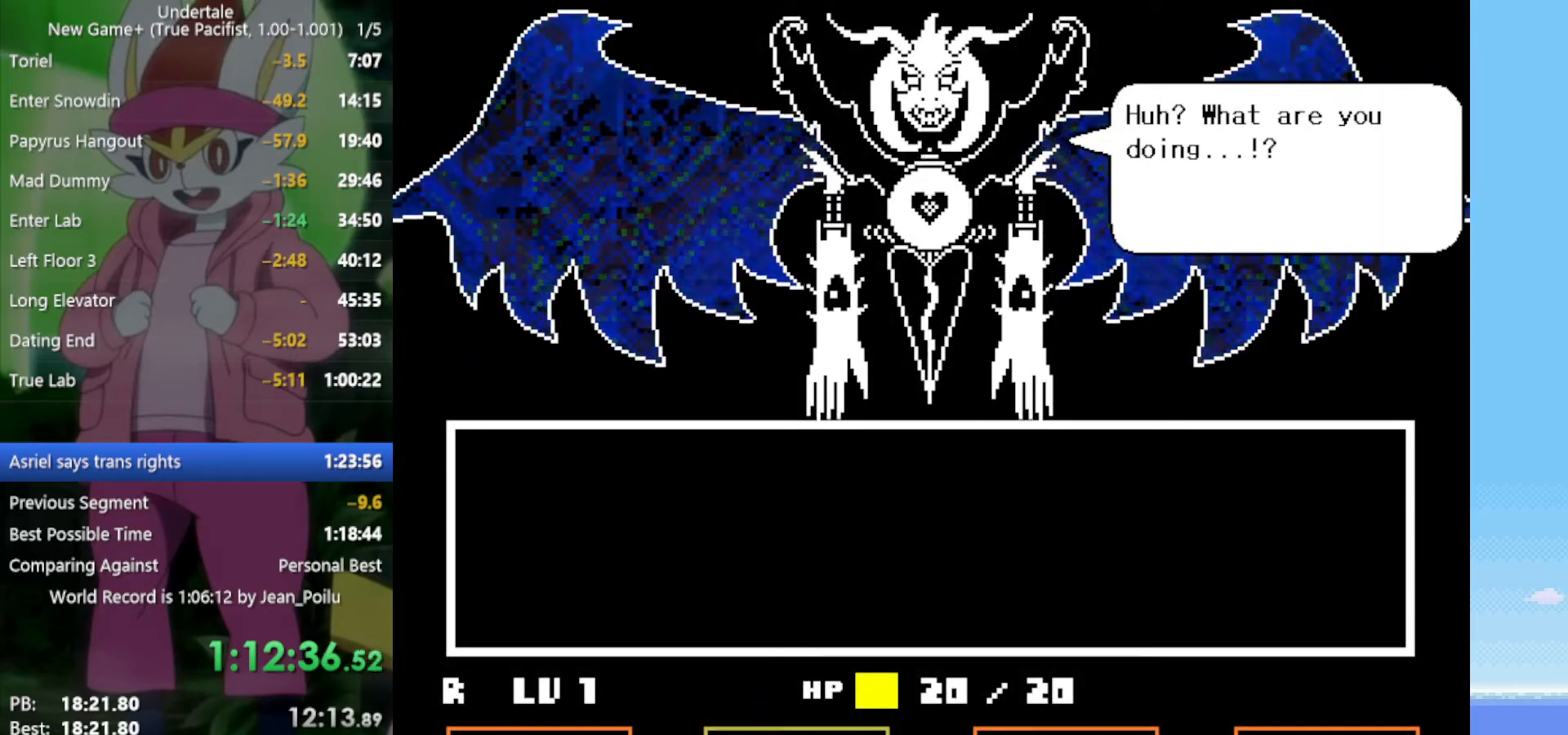
{"keys": ["x", "z"], "events": [[17, "z", "down"], [67, "return", "down"], [117, "return", "up"], [117, "x", "down"], [117, "z", "up"], [167, "x", "up"], [200, "z", "down"], [250, "return", "down"], [250, "shift", "down"], [250, "x", "down"], [300, "return", "up"], [300, "shift", "up"], [300, "z", "up"], [350, "x", "up"], [384, "return", "down"], [384, "shift", "down"], [434, "return", "up"], [434, "shift", "up"], [434, "z", "down"], [484, "x", "down"]]}
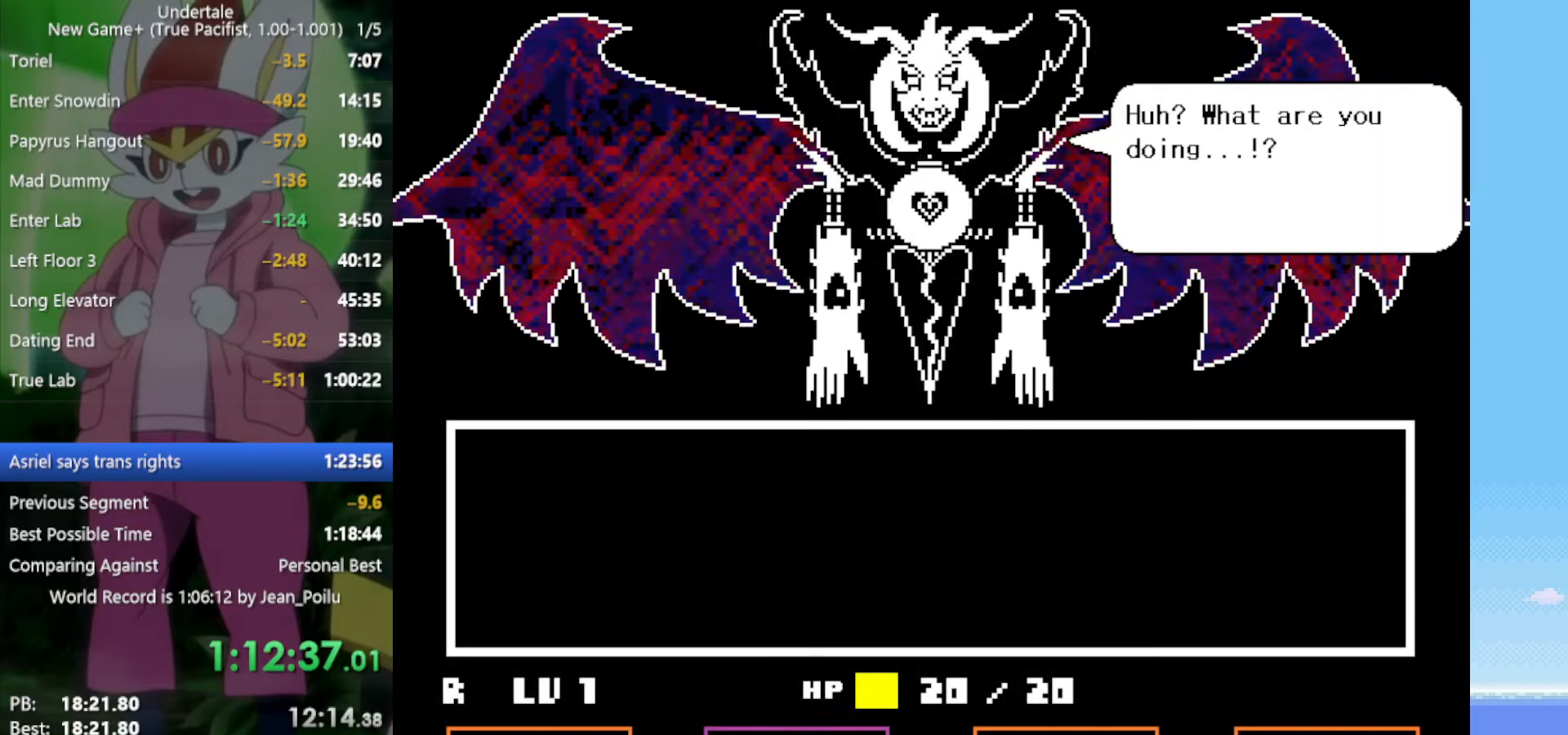
{"keys": [], "events": [[34, "z", "up"], [67, "return", "down"], [67, "shift", "down"], [67, "x", "up"], [117, "return", "up"], [117, "shift", "up"], [117, "z", "down"], [167, "x", "down"], [217, "return", "down"], [217, "shift", "down"], [217, "x", "up"], [217, "z", "up"], [250, "return", "up"], [250, "shift", "up"], [350, "return", "down"], [350, "shift", "down"], [350, "x", "down"], [350, "z", "down"], [400, "return", "up"], [400, "shift", "up"], [400, "z", "up"], [434, "x", "up"]]}
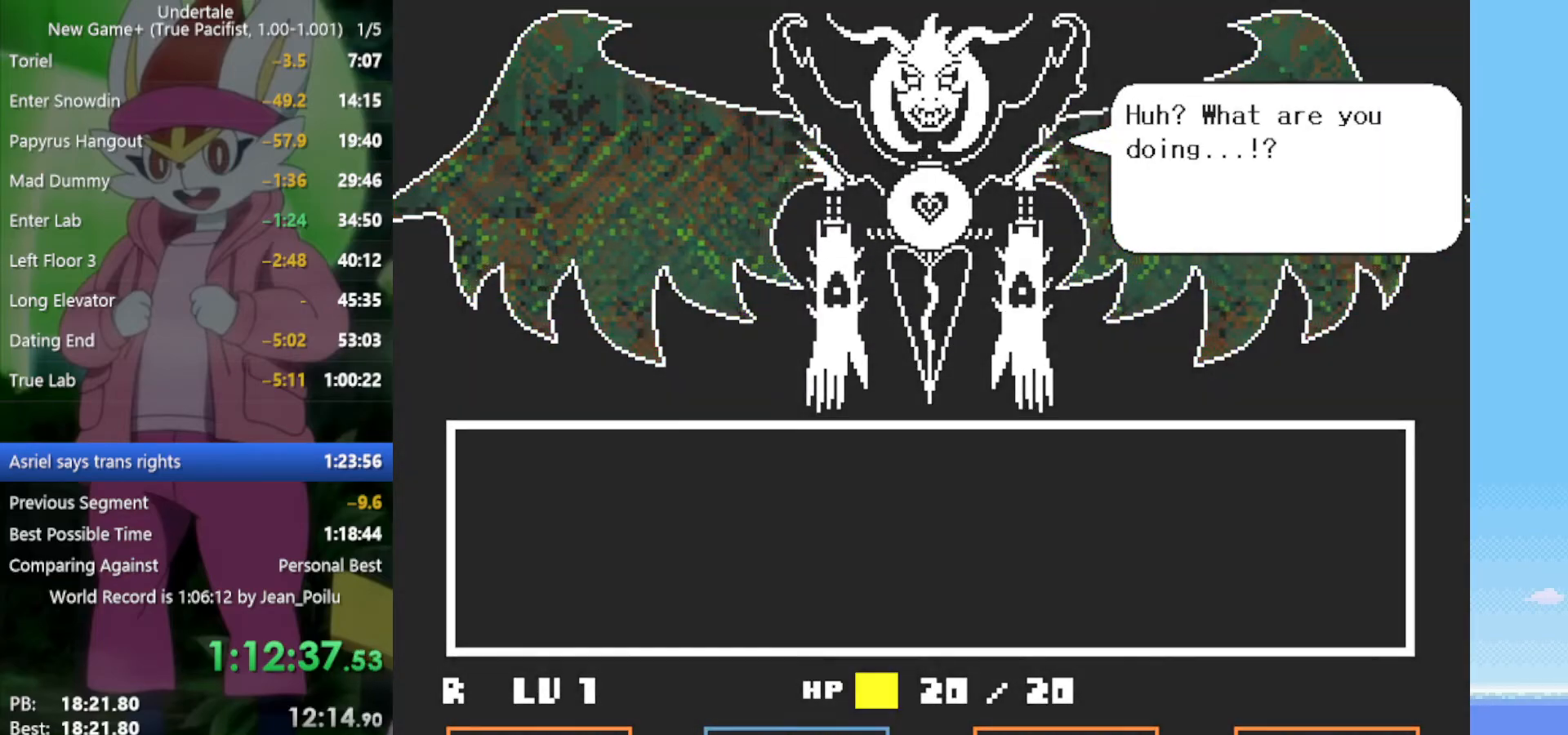
{"keys": [], "events": [[34, "return", "down"], [34, "shift", "down"], [34, "x", "down"], [34, "z", "down"], [84, "return", "up"], [84, "shift", "up"], [84, "z", "up"], [117, "x", "up"], [167, "return", "down"], [167, "shift", "down"], [217, "return", "up"], [217, "shift", "up"], [217, "z", "down"], [250, "return", "down"], [250, "shift", "down"], [250, "x", "down"], [300, "x", "up"], [300, "z", "up"], [350, "return", "up"], [350, "shift", "up"], [400, "return", "down"], [400, "shift", "down"], [400, "x", "down"], [400, "z", "down"], [434, "z", "up"], [484, "return", "up"], [484, "shift", "up"], [484, "x", "up"]]}
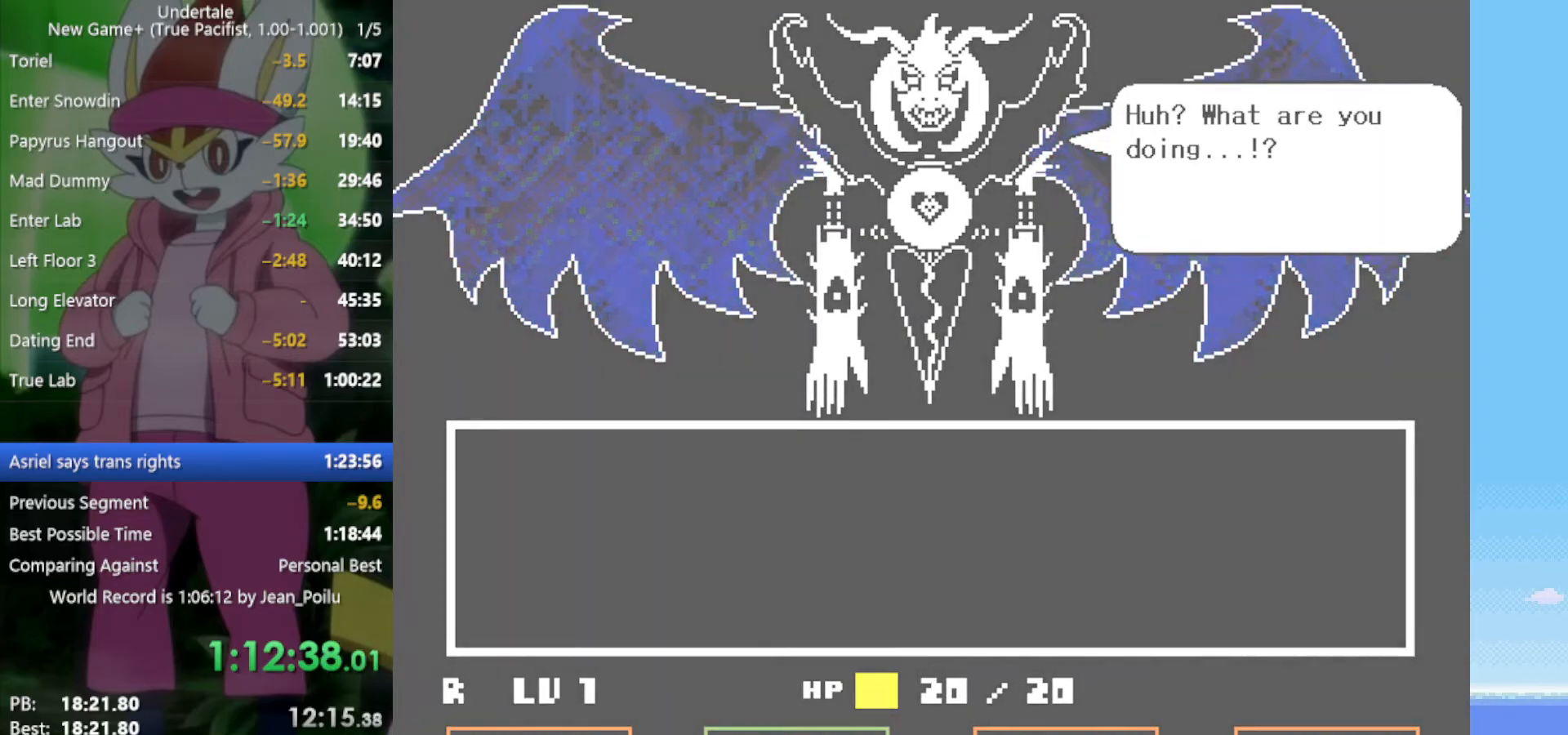
{"keys": [], "events": [[34, "z", "down"], [84, "return", "down"], [84, "shift", "down"], [117, "return", "up"], [117, "shift", "up"], [117, "x", "down"], [117, "z", "up"], [167, "return", "down"], [167, "shift", "down"], [167, "x", "up"], [267, "return", "up"], [267, "shift", "up"], [267, "z", "down"], [300, "x", "down"], [350, "z", "up"], [400, "x", "up"]]}
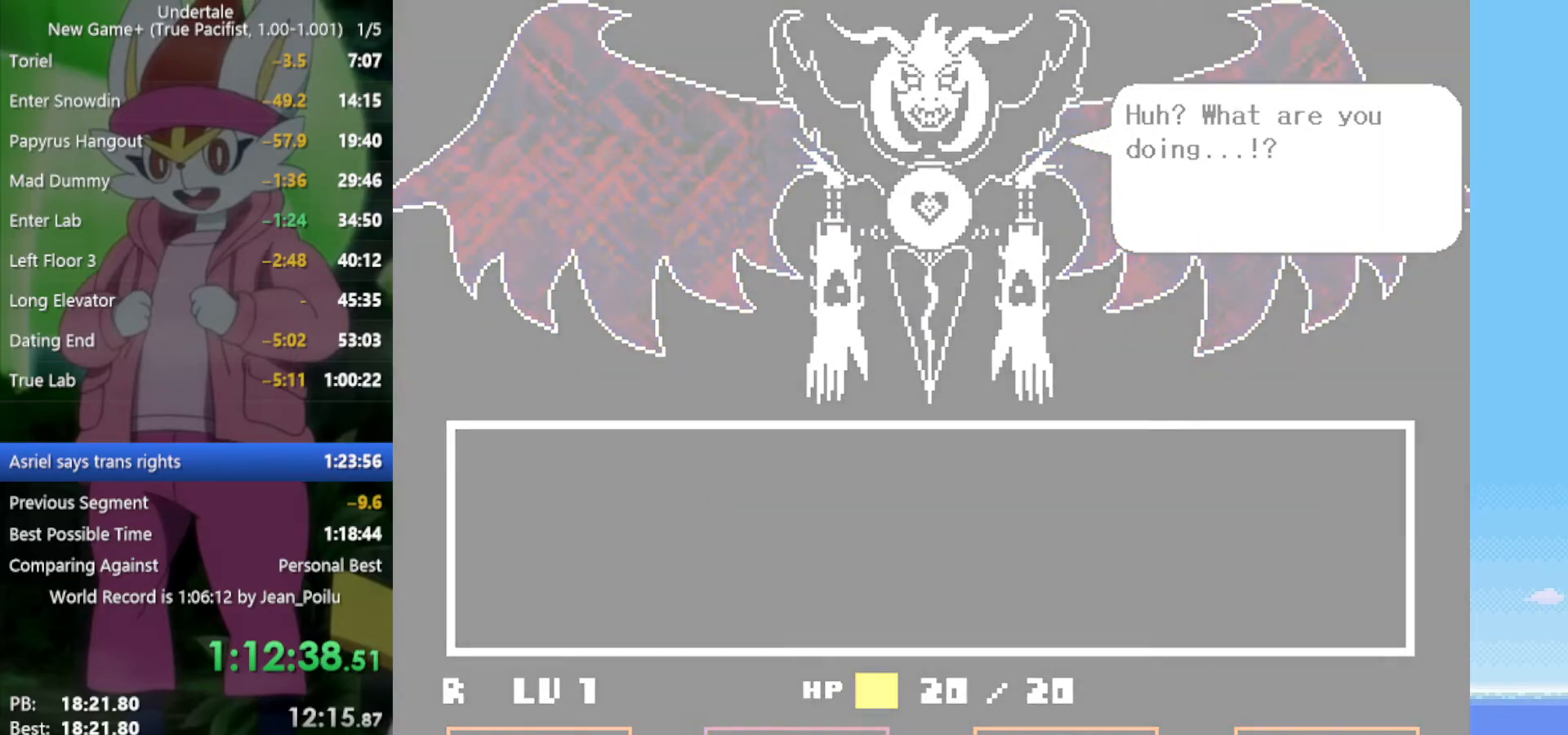
{"keys": [], "events": []}
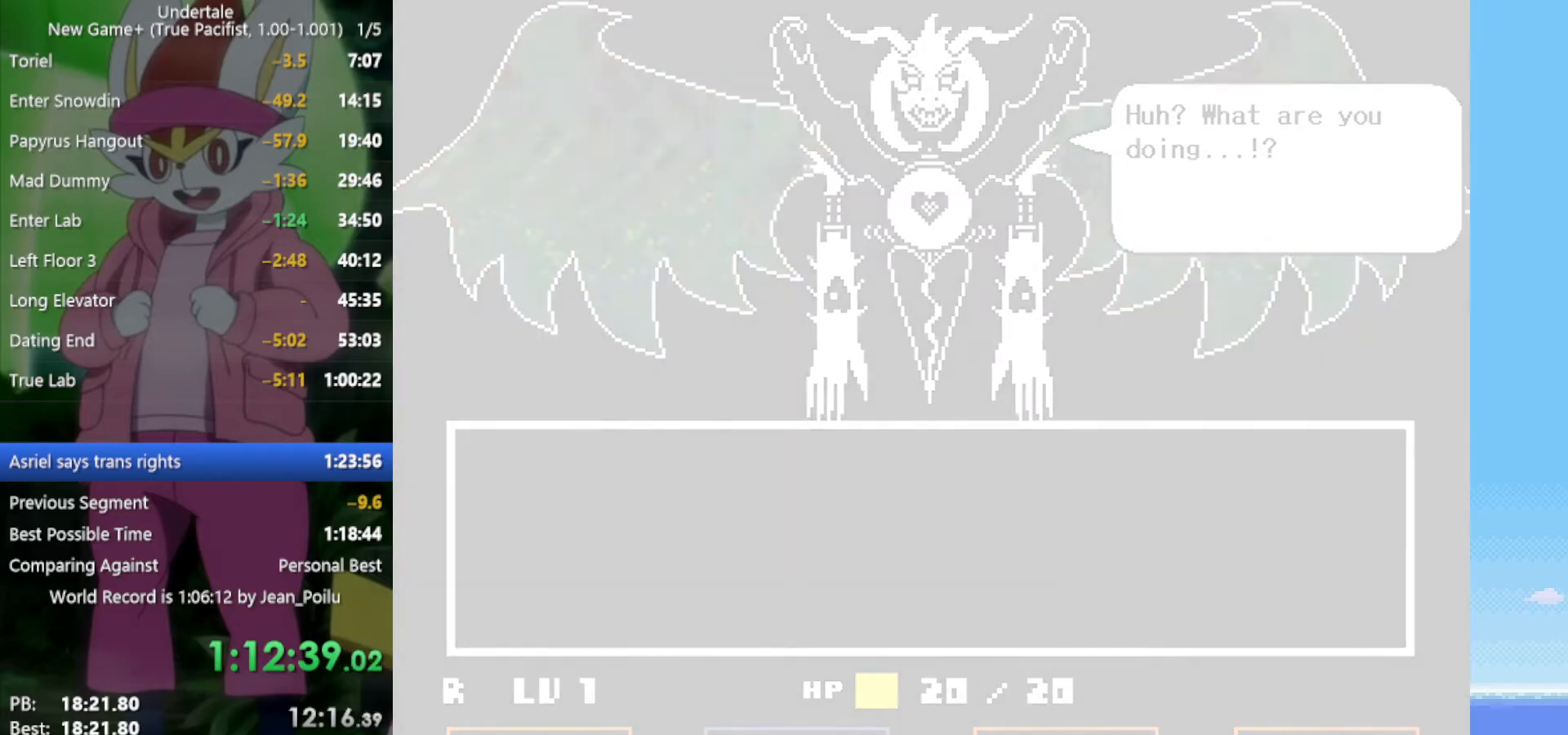
{"keys": [], "events": []}
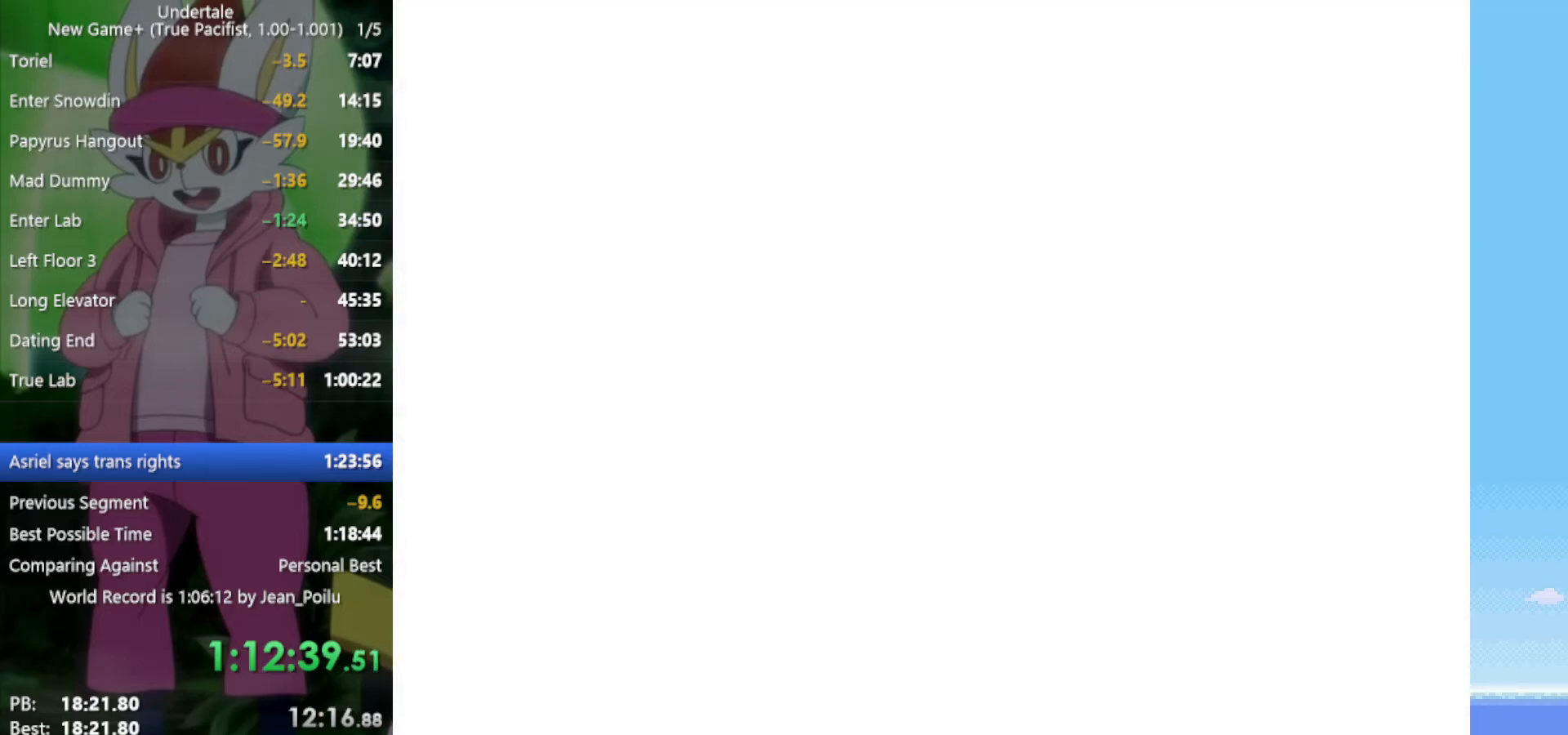
{"keys": [], "events": []}
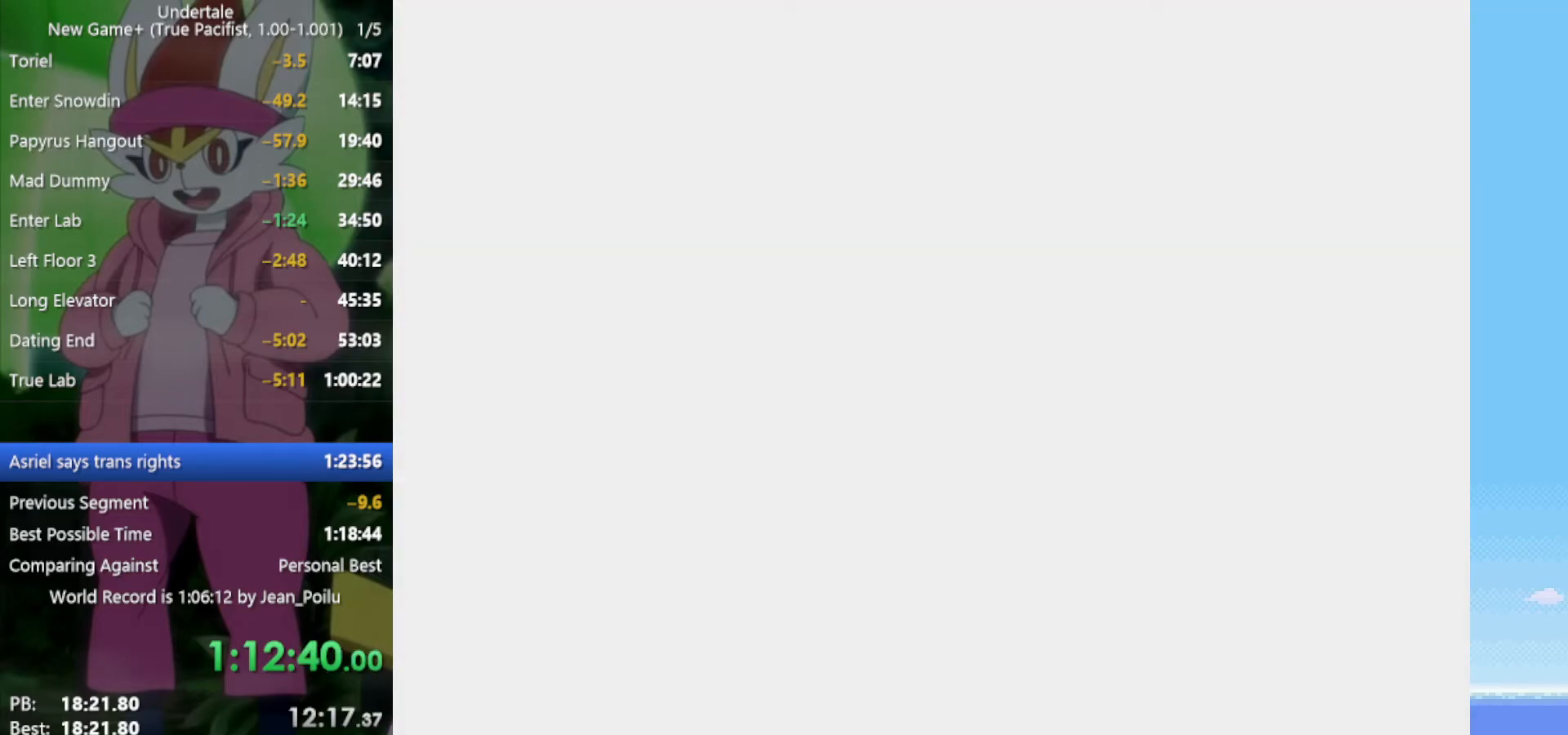
{"keys": [], "events": []}
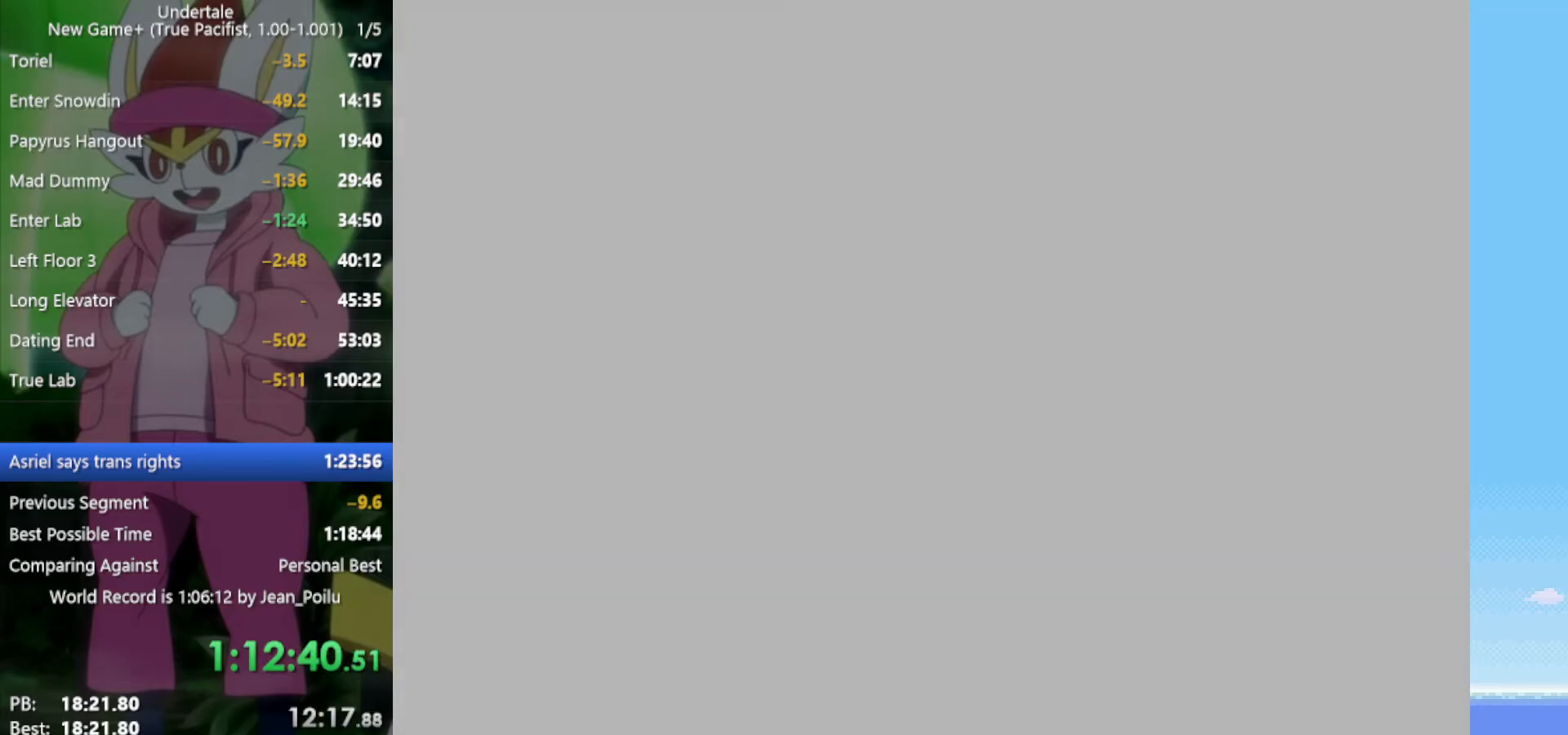
{"keys": [], "events": []}
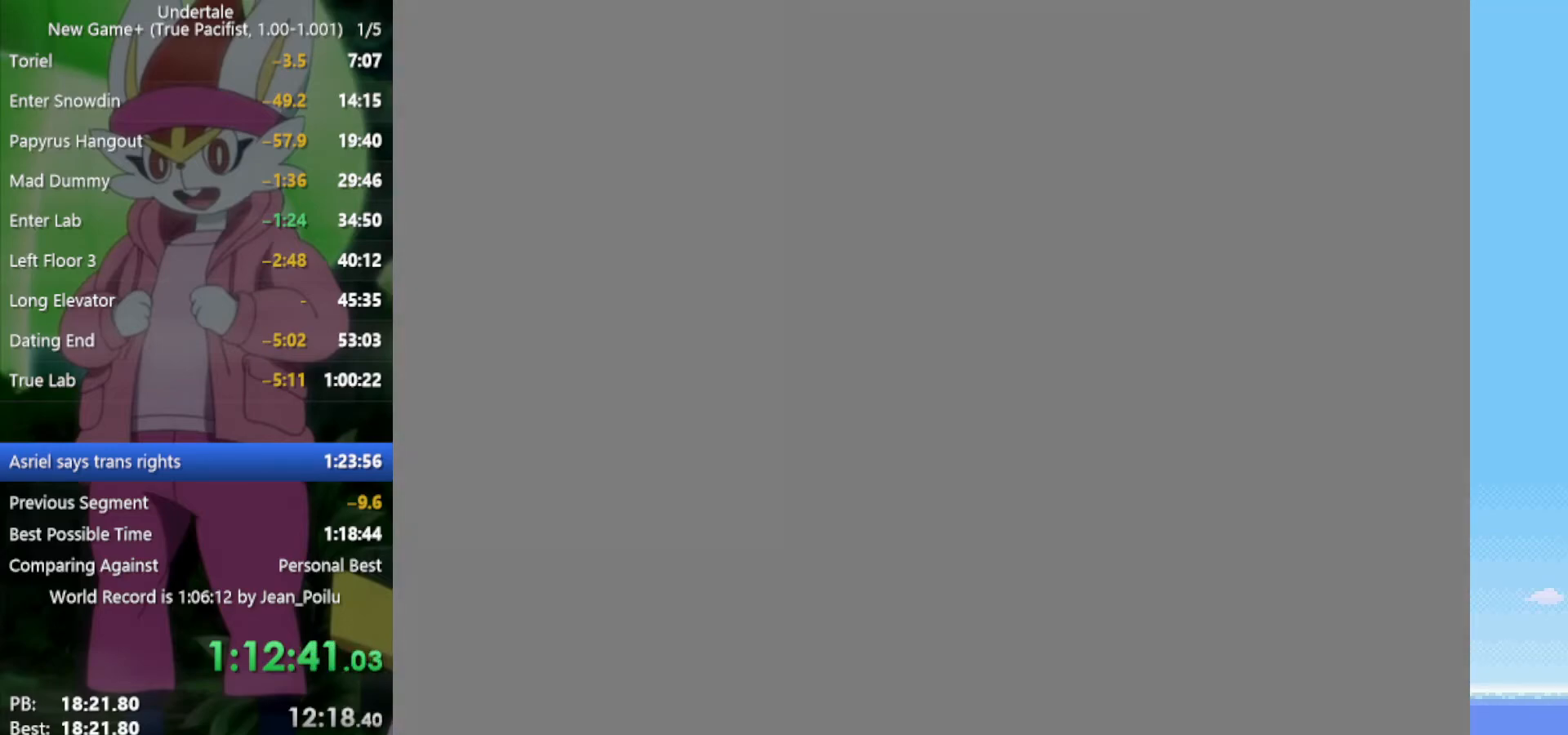
{"keys": [], "events": []}
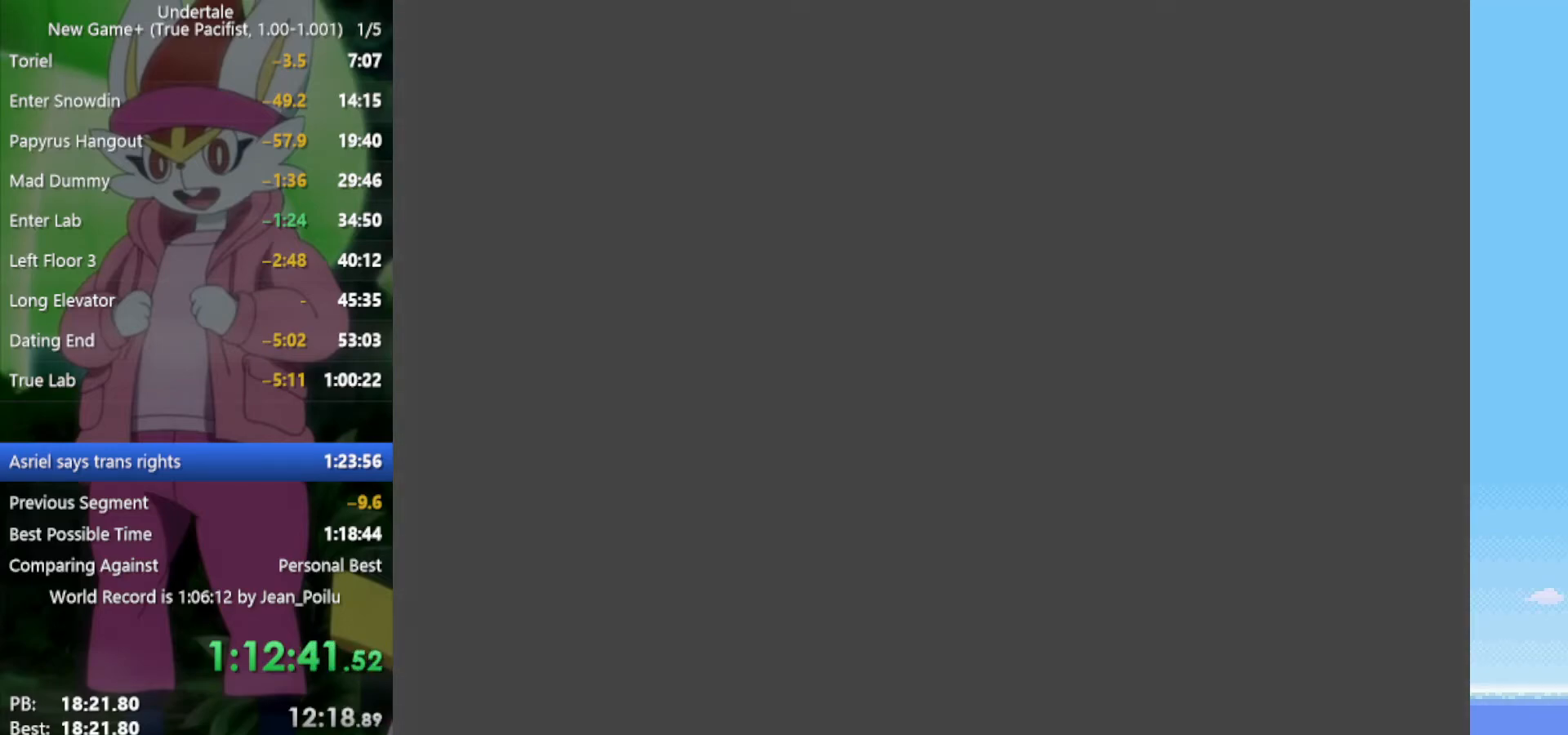
{"keys": [], "events": []}
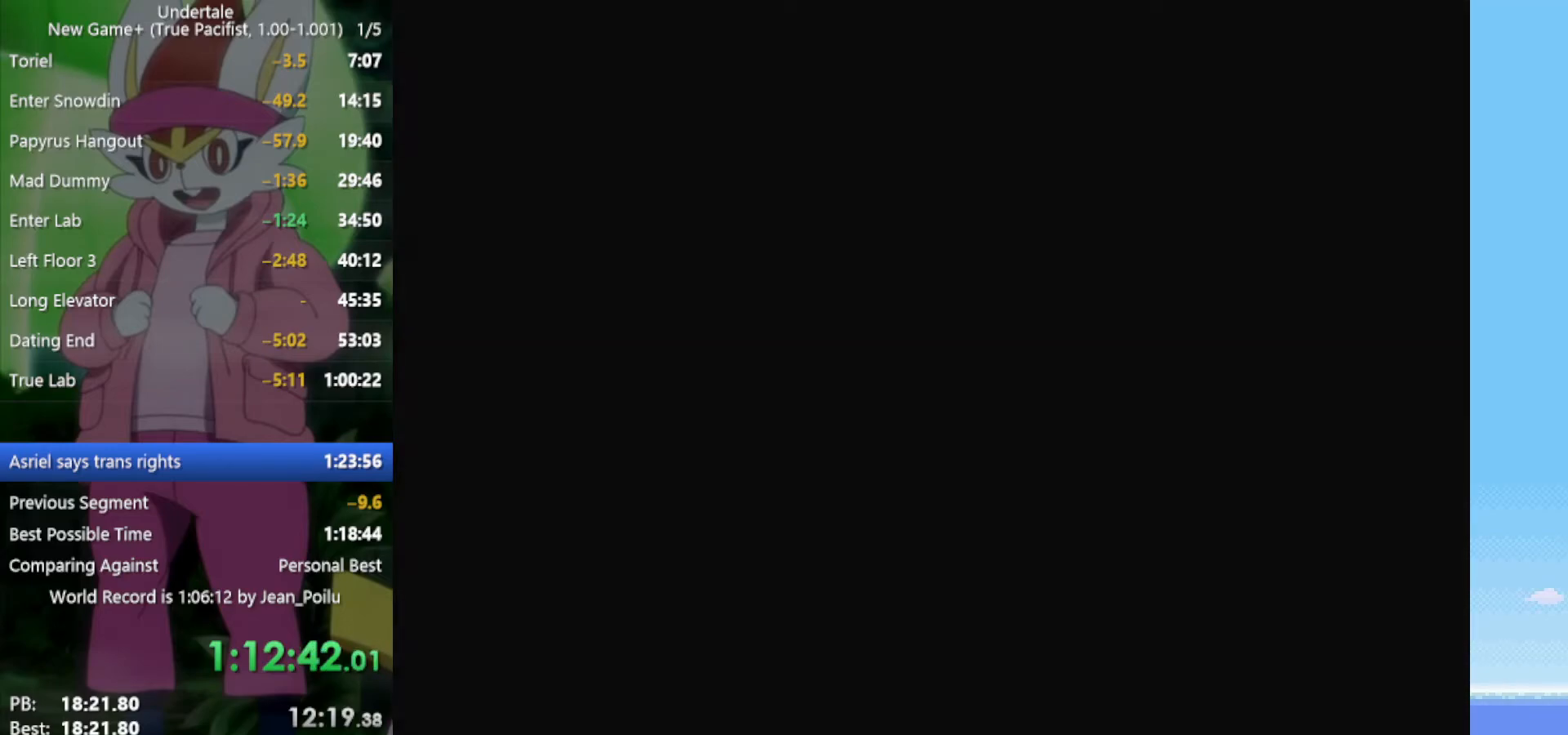
{"keys": [], "events": []}
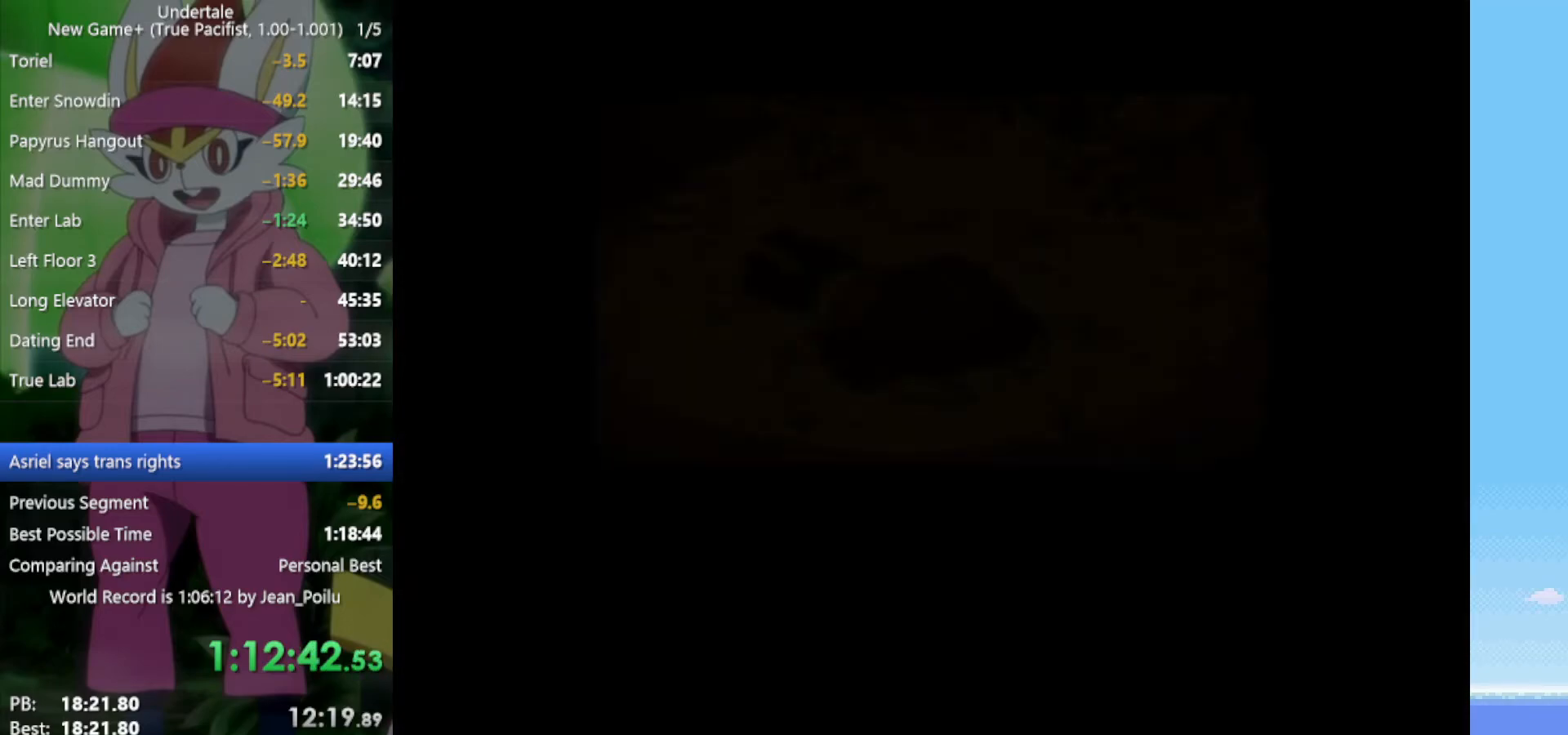
{"keys": [], "events": [[300, "return", "down"], [350, "return", "up"], [350, "z", "down"], [400, "z", "up"]]}
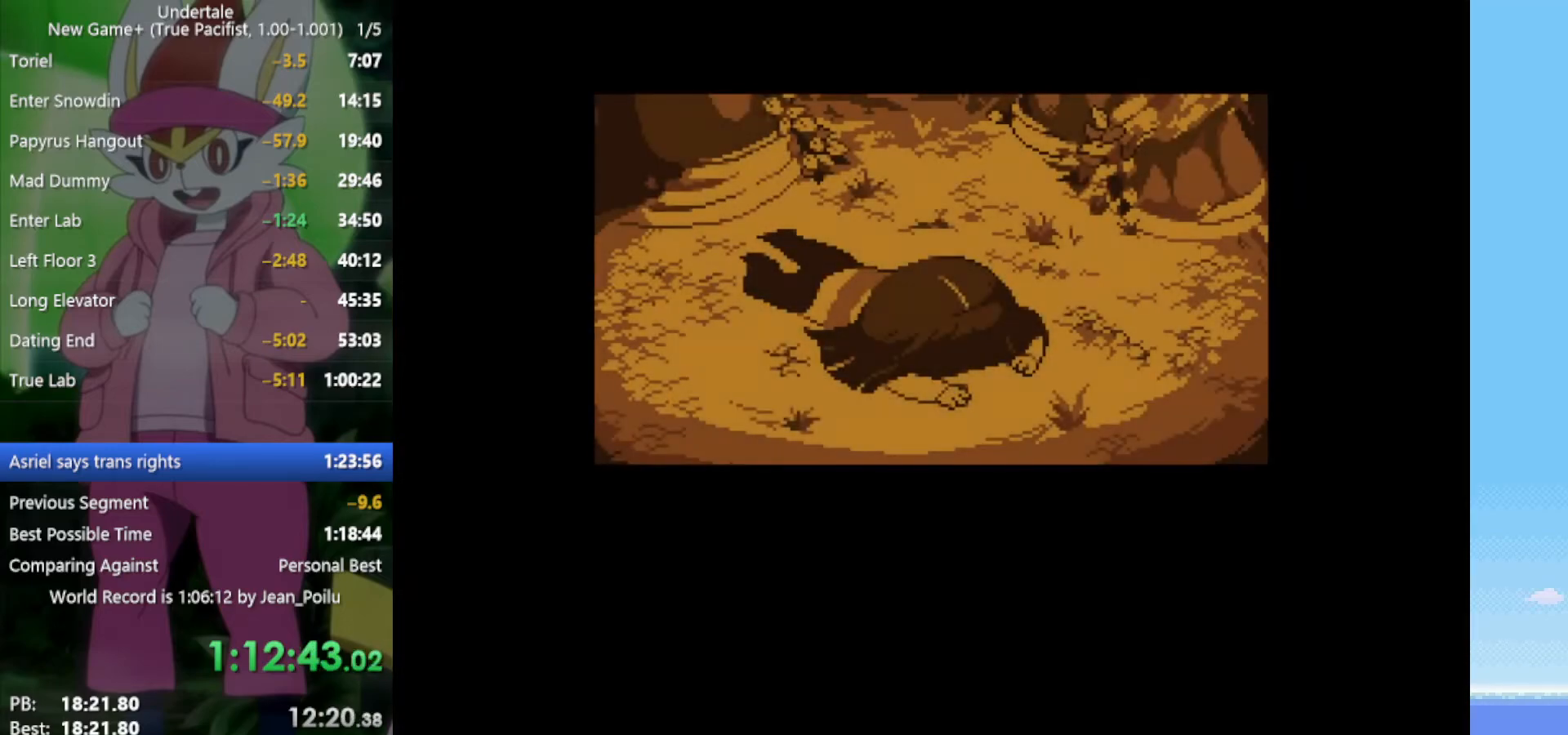
{"keys": [], "events": [[350, "z", "down"], [400, "z", "up"]]}
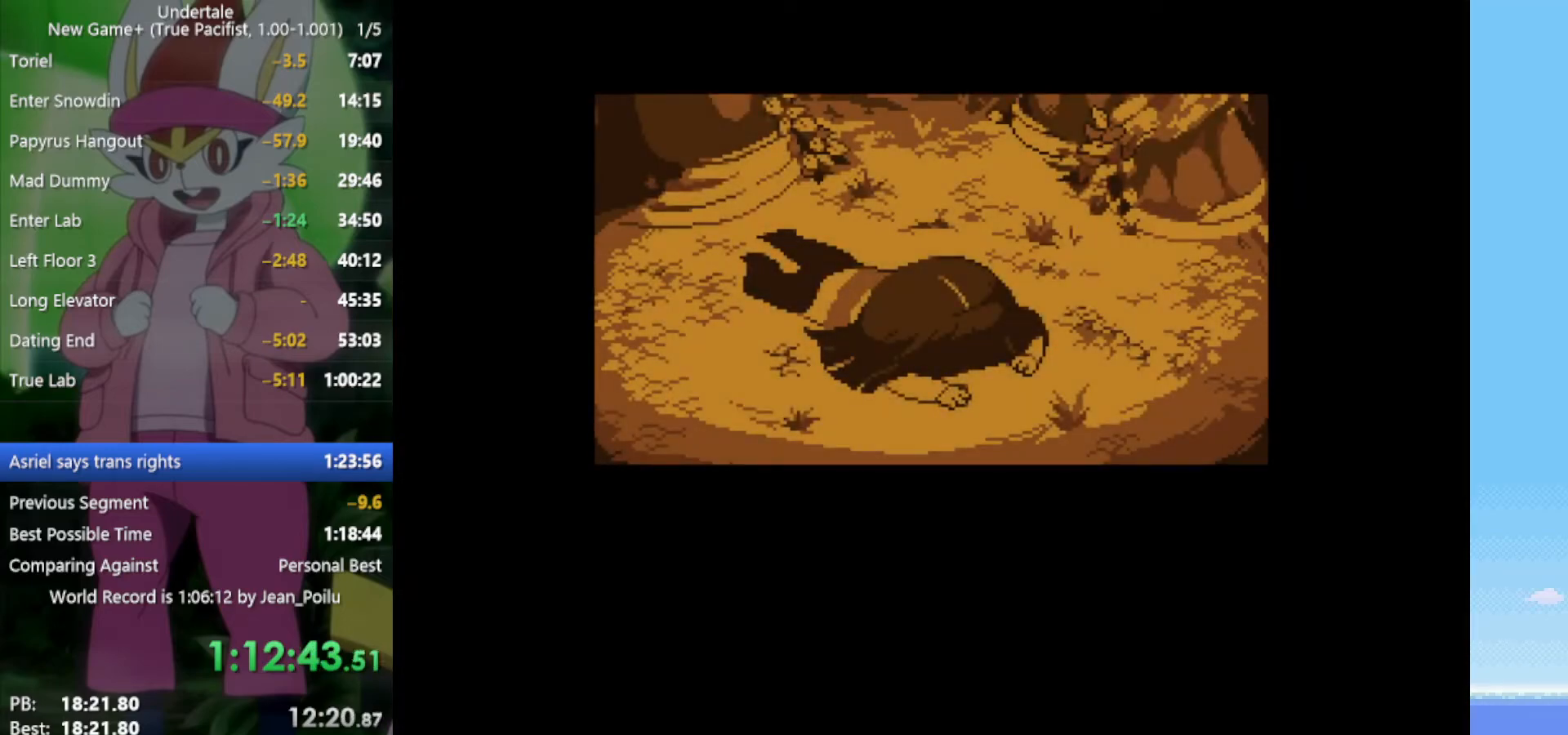
{"keys": [], "events": [[267, "return", "down"], [267, "z", "down"], [317, "return", "up"], [317, "z", "up"]]}
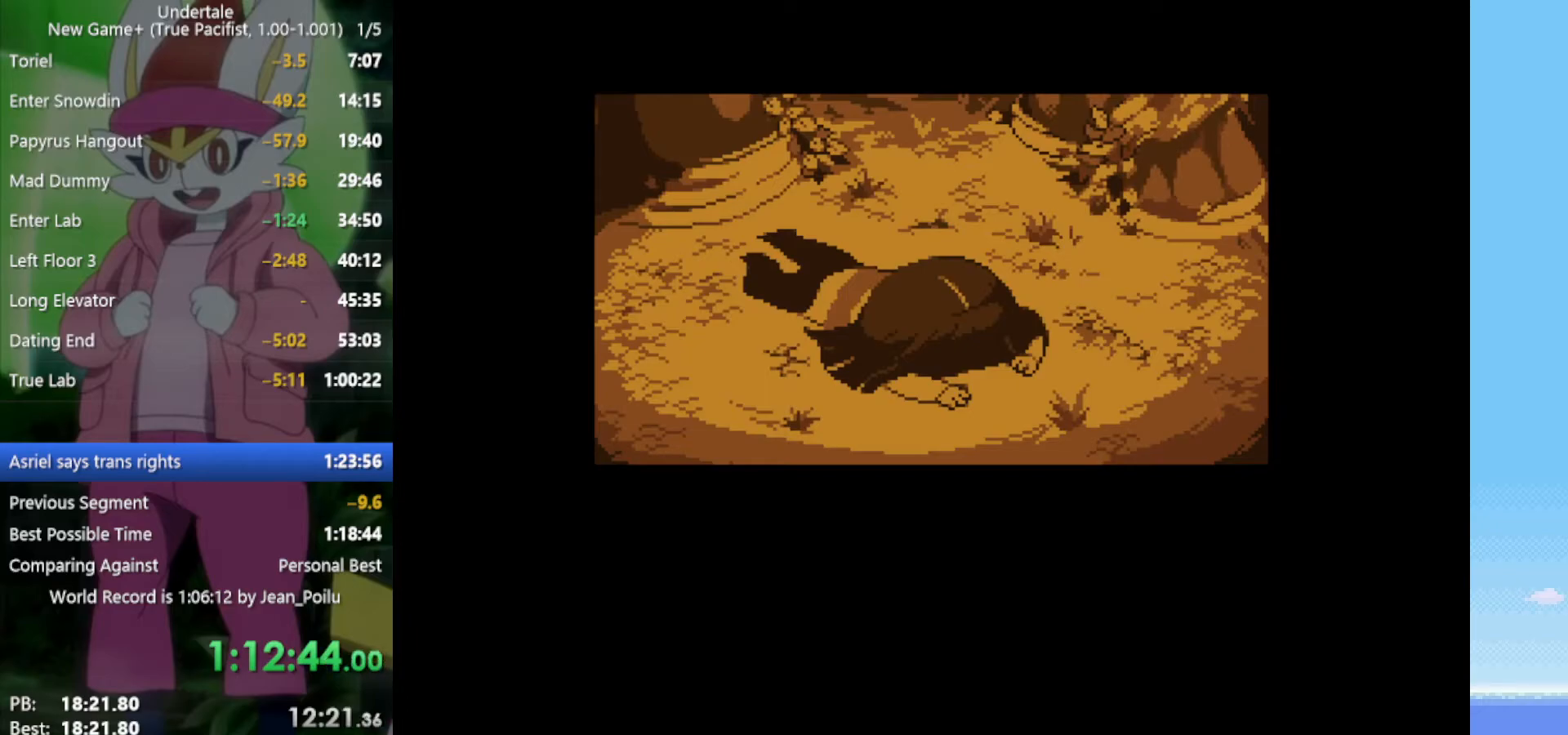
{"keys": [], "events": [[184, "return", "down"], [184, "z", "down"], [234, "return", "up"], [267, "z", "up"]]}
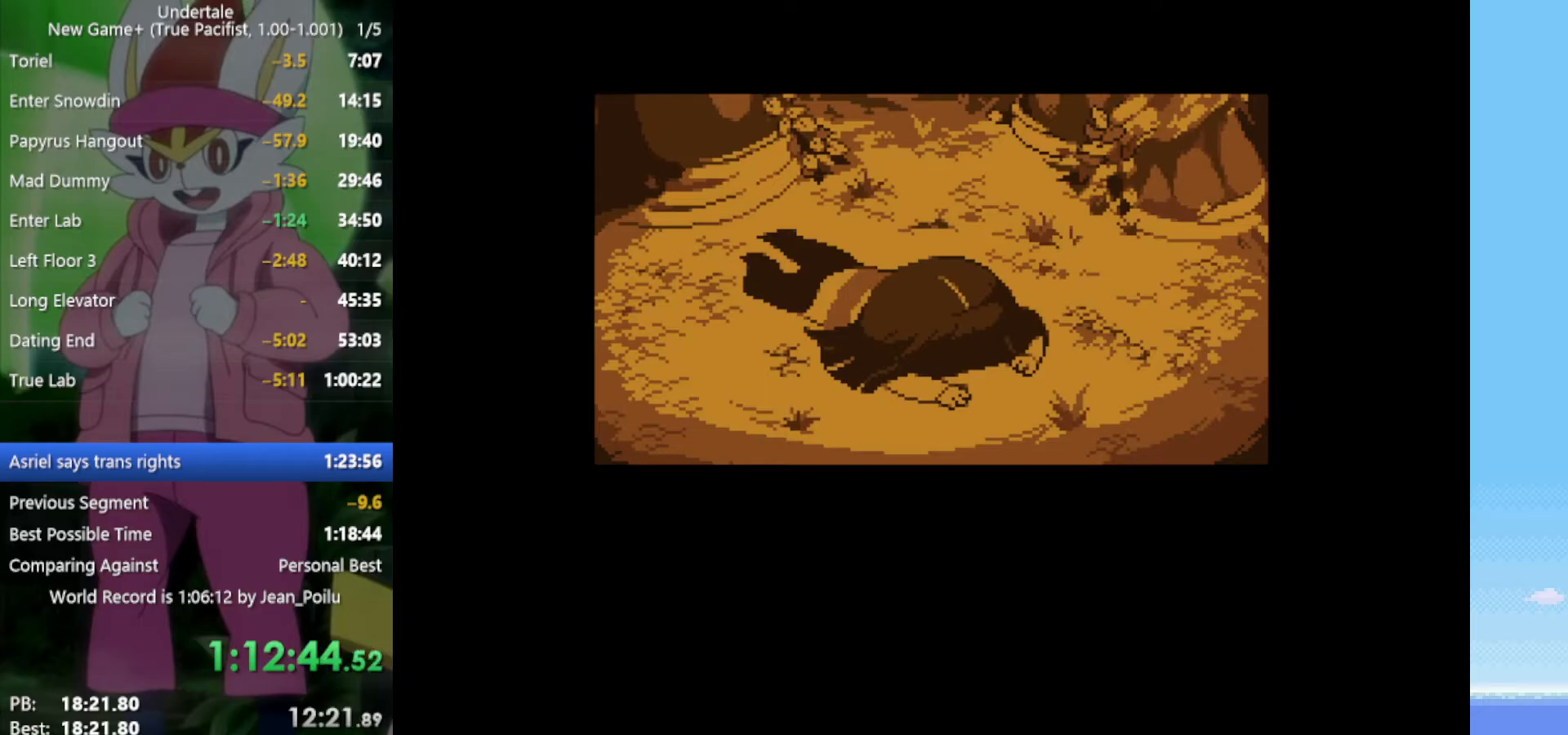
{"keys": [], "events": [[234, "return", "down"], [234, "z", "down"], [284, "return", "up"], [334, "z", "up"]]}
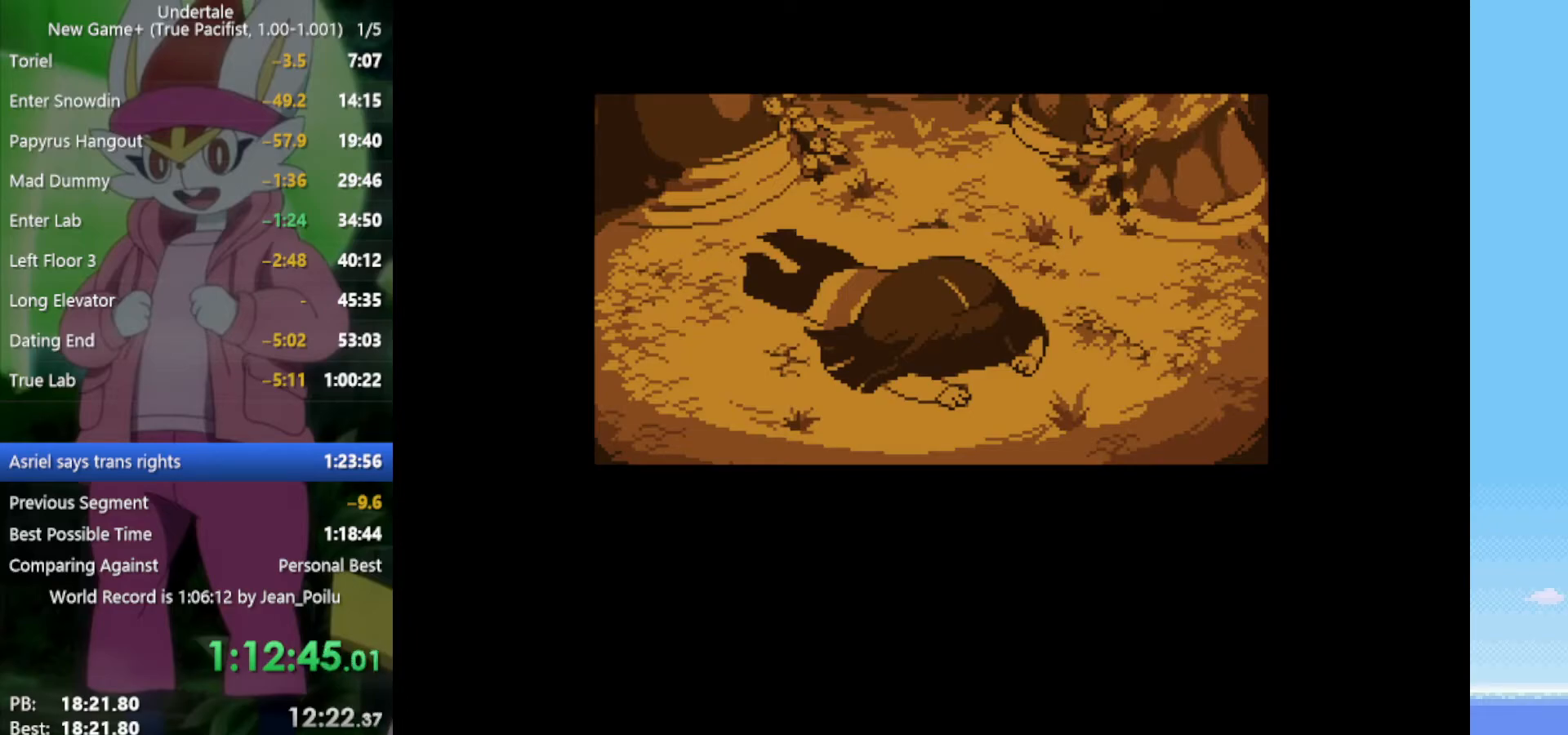
{"keys": [], "events": []}
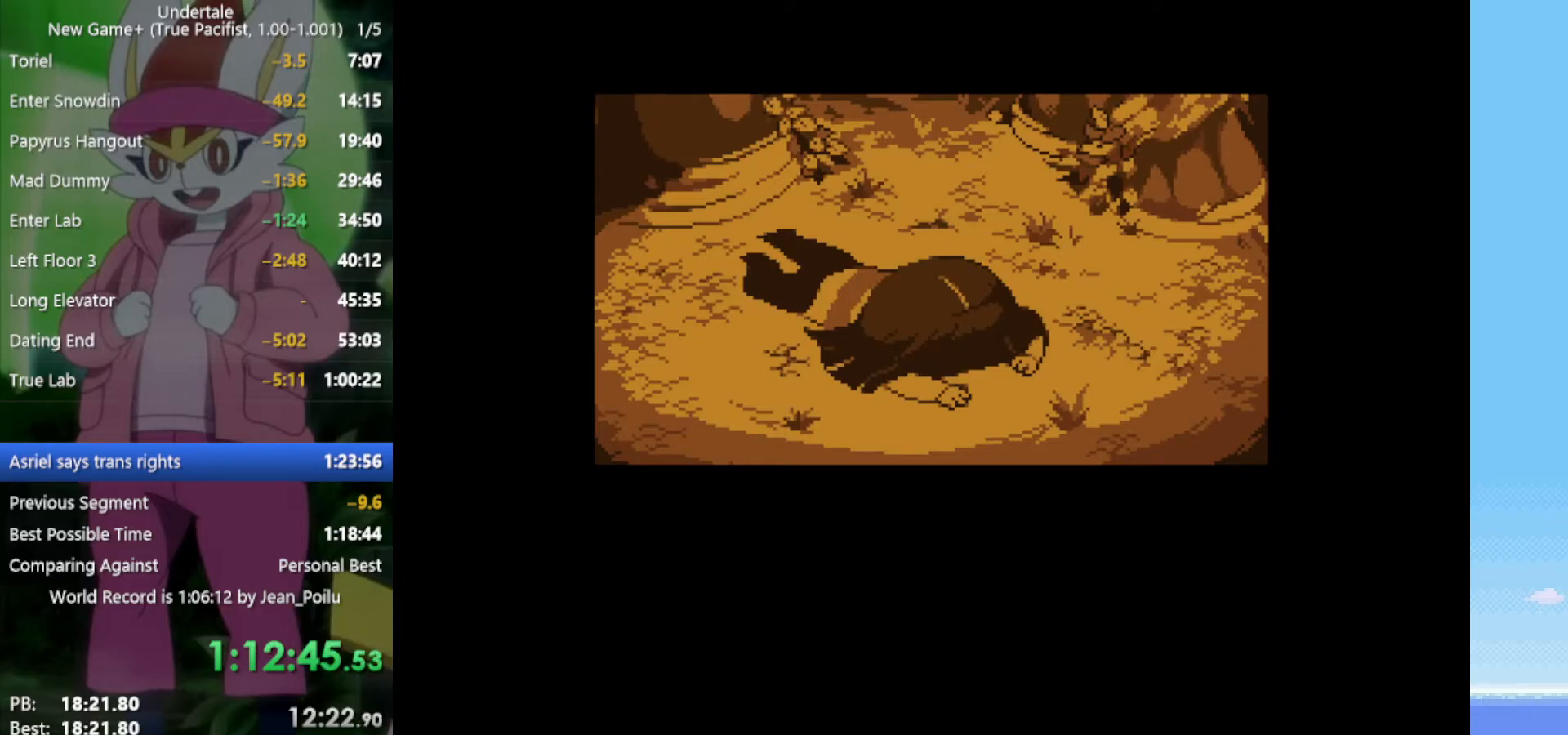
{"keys": [], "events": []}
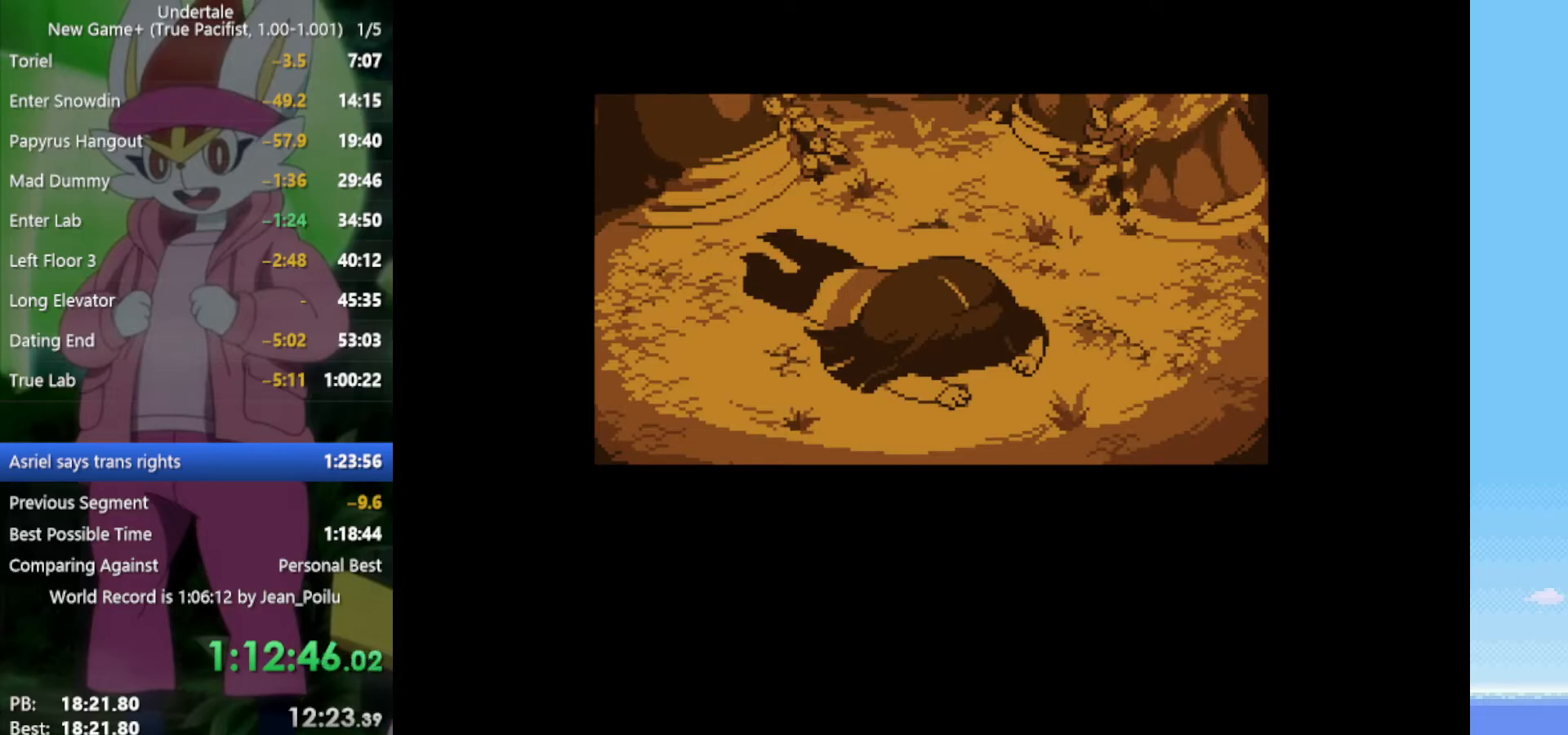
{"keys": [], "events": []}
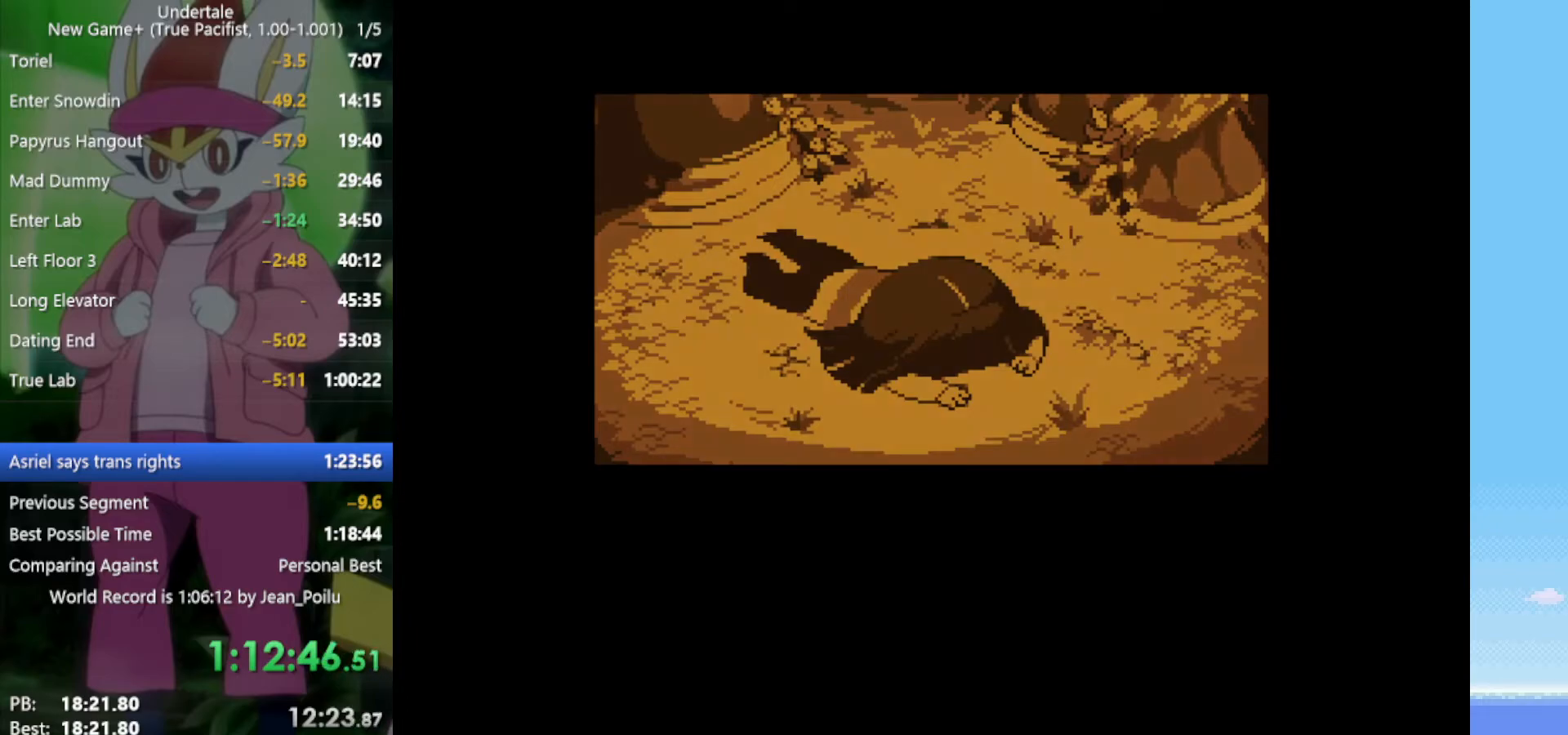
{"keys": ["return"], "events": [[200, "return", "down"], [250, "shift", "down"], [300, "return", "up"], [300, "shift", "up"], [484, "return", "down"]]}
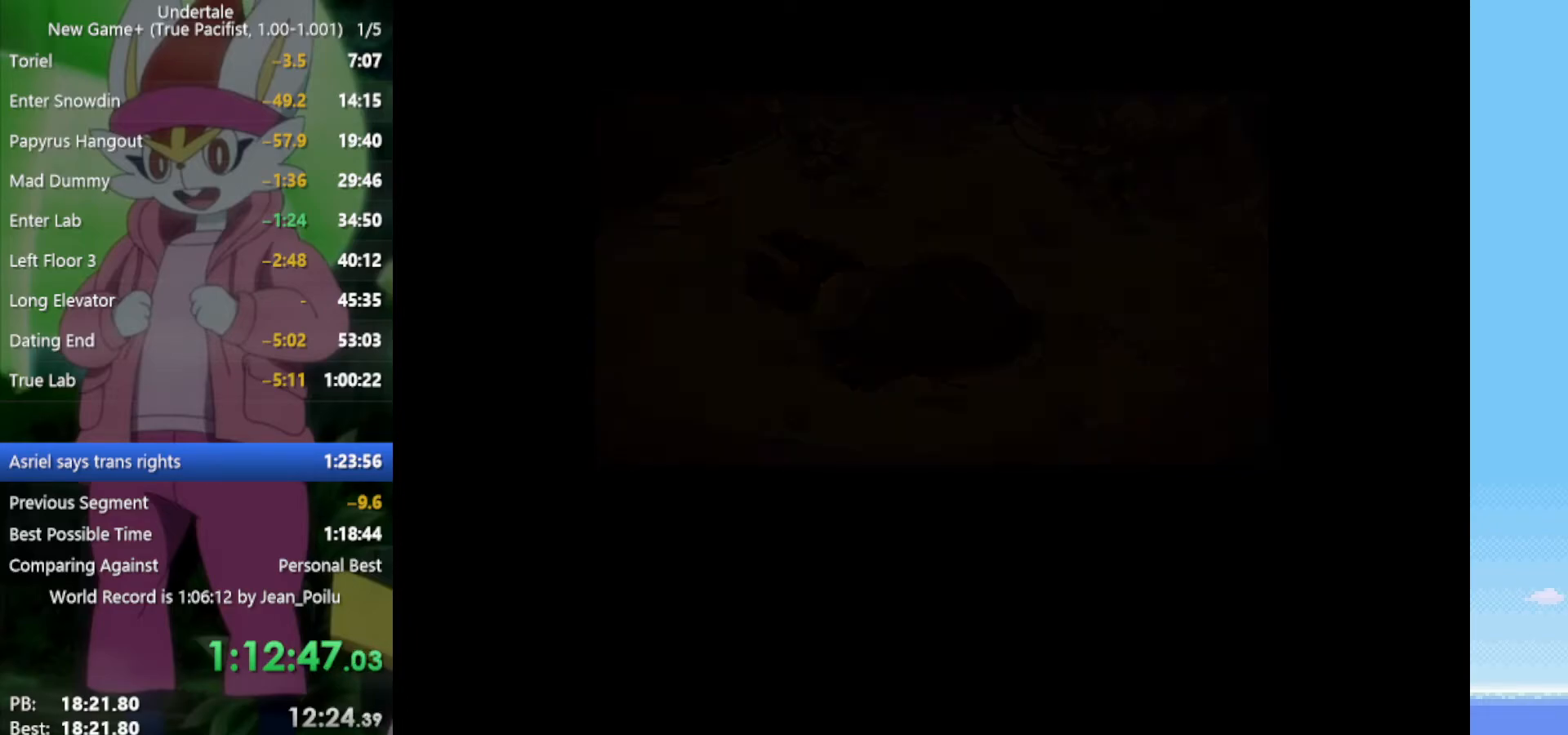
{"keys": [], "events": [[34, "shift", "down"], [84, "return", "up"], [117, "shift", "up"], [267, "return", "down"], [267, "shift", "down"], [300, "shift", "up"], [350, "return", "up"]]}